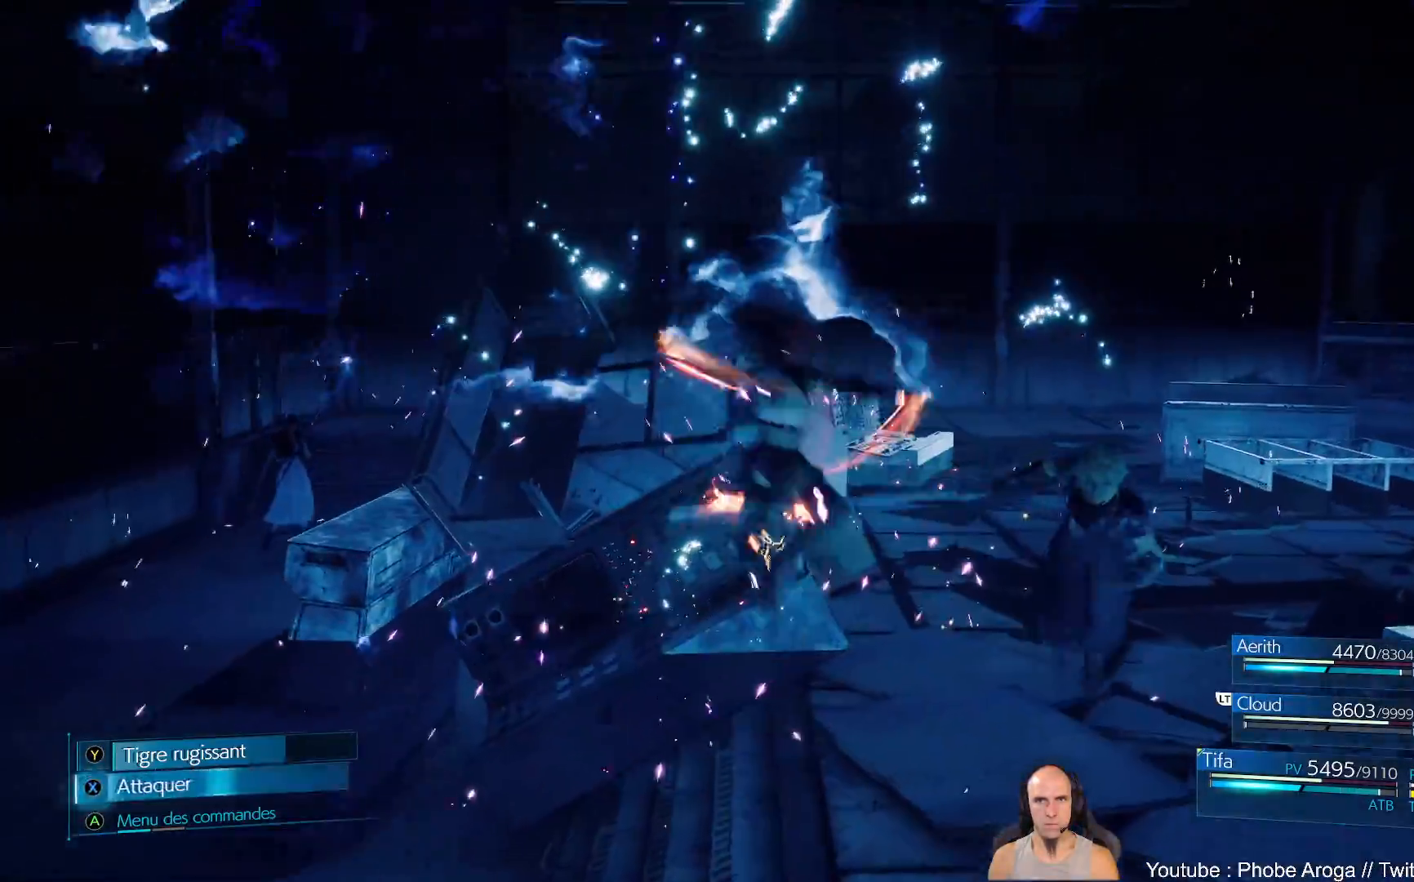
Gameplay with a controller (Xbox layout); each line is a JSON object with the inputs held at the frame after it. "events" lists button and stick changes between this image and that frame as [ms after this image, input, new state], when the widget could be followed in between. Not read: L2 L3 R2.
{"buttons": [], "left_stick": "up-right", "right_stick": "right", "events": [[33, "left_stick", "right"], [183, "right_stick", "right"], [350, "left_stick", "up-right"]]}
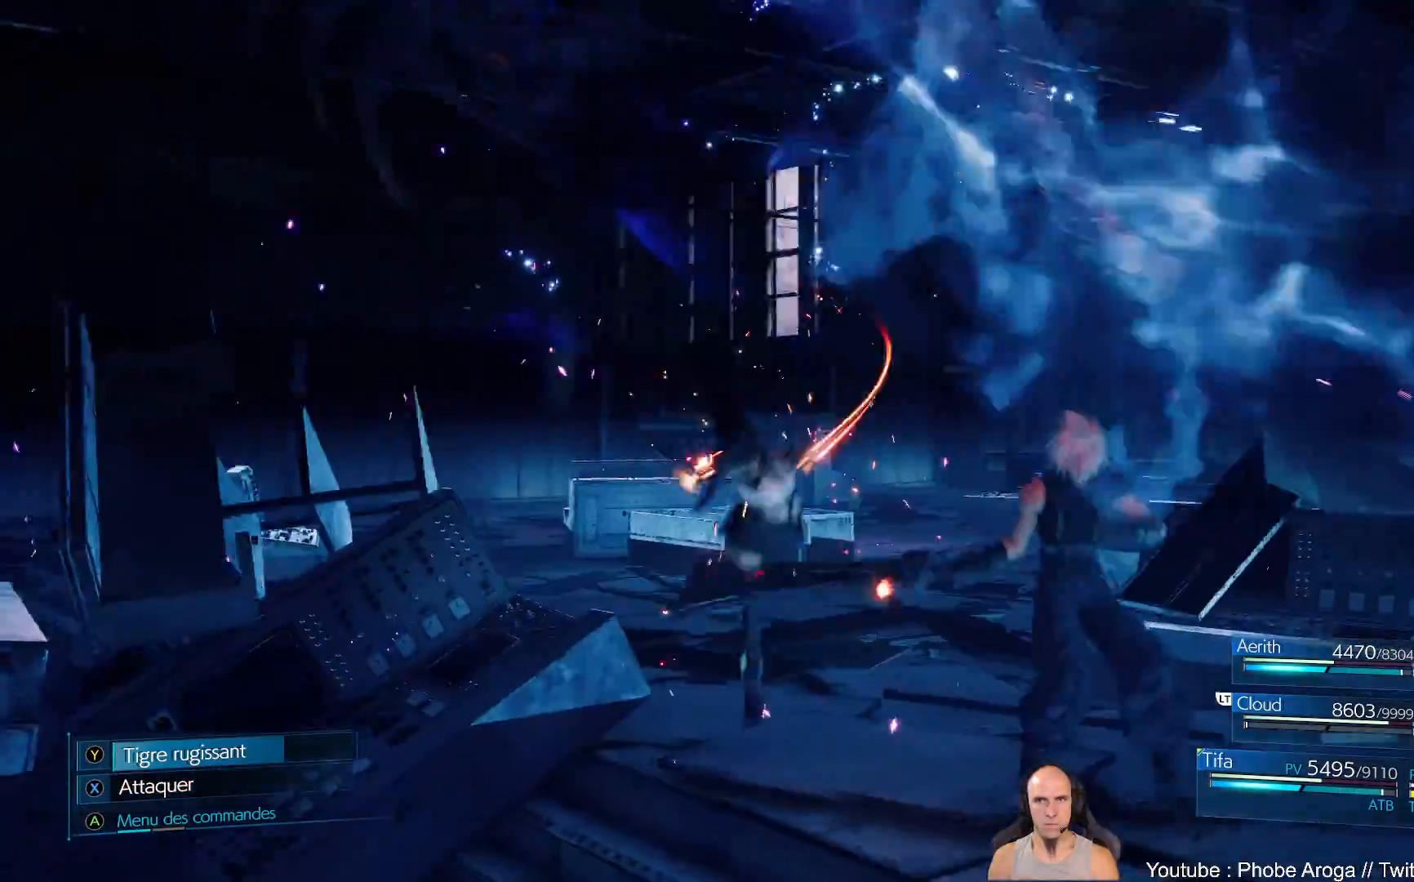
{"buttons": [], "left_stick": "center", "right_stick": "center", "events": [[17, "left_stick", "center"], [50, "right_stick", "up-right"], [183, "DPAD_RIGHT", "down"], [183, "right_stick", "center"], [250, "DPAD_RIGHT", "up"]]}
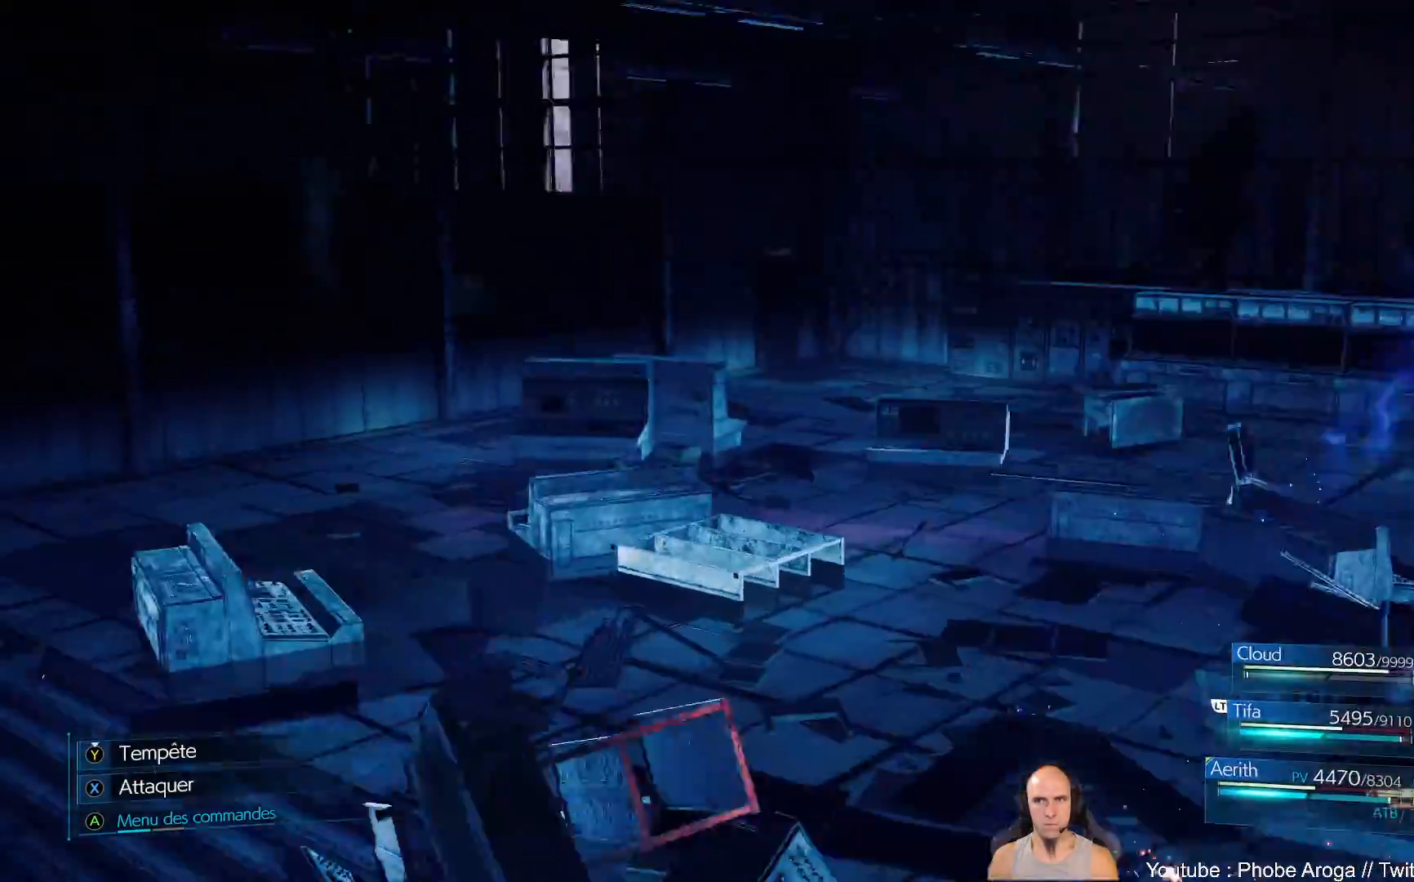
{"buttons": ["X"], "left_stick": "up", "right_stick": "center", "events": [[100, "left_stick", "up"], [283, "X", "down"], [400, "X", "up"], [417, "X", "down"]]}
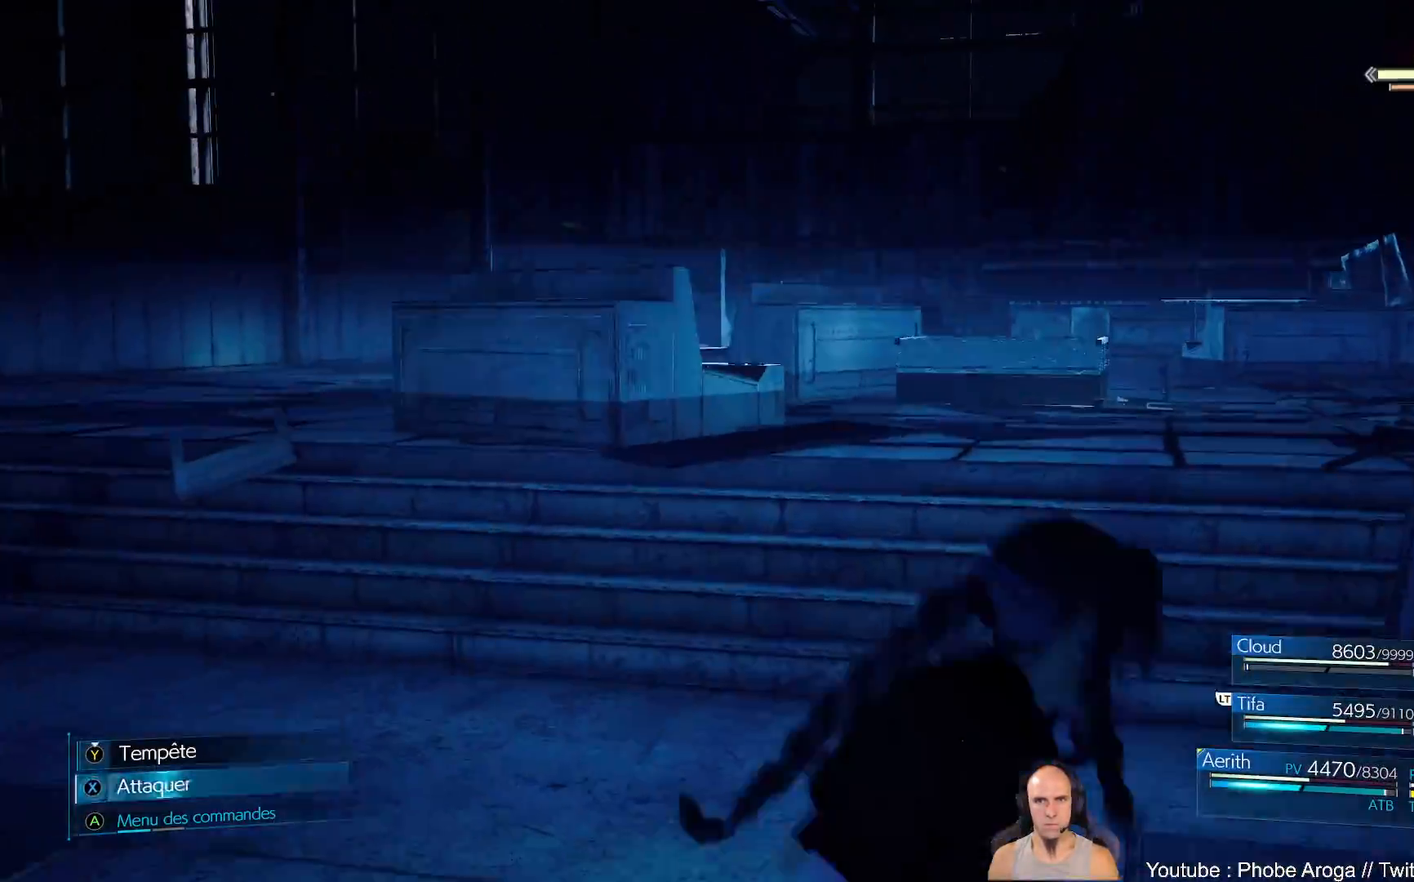
{"buttons": [], "left_stick": "up", "right_stick": "right", "events": [[17, "X", "up"], [83, "X", "down"], [167, "X", "up"], [350, "right_stick", "right"]]}
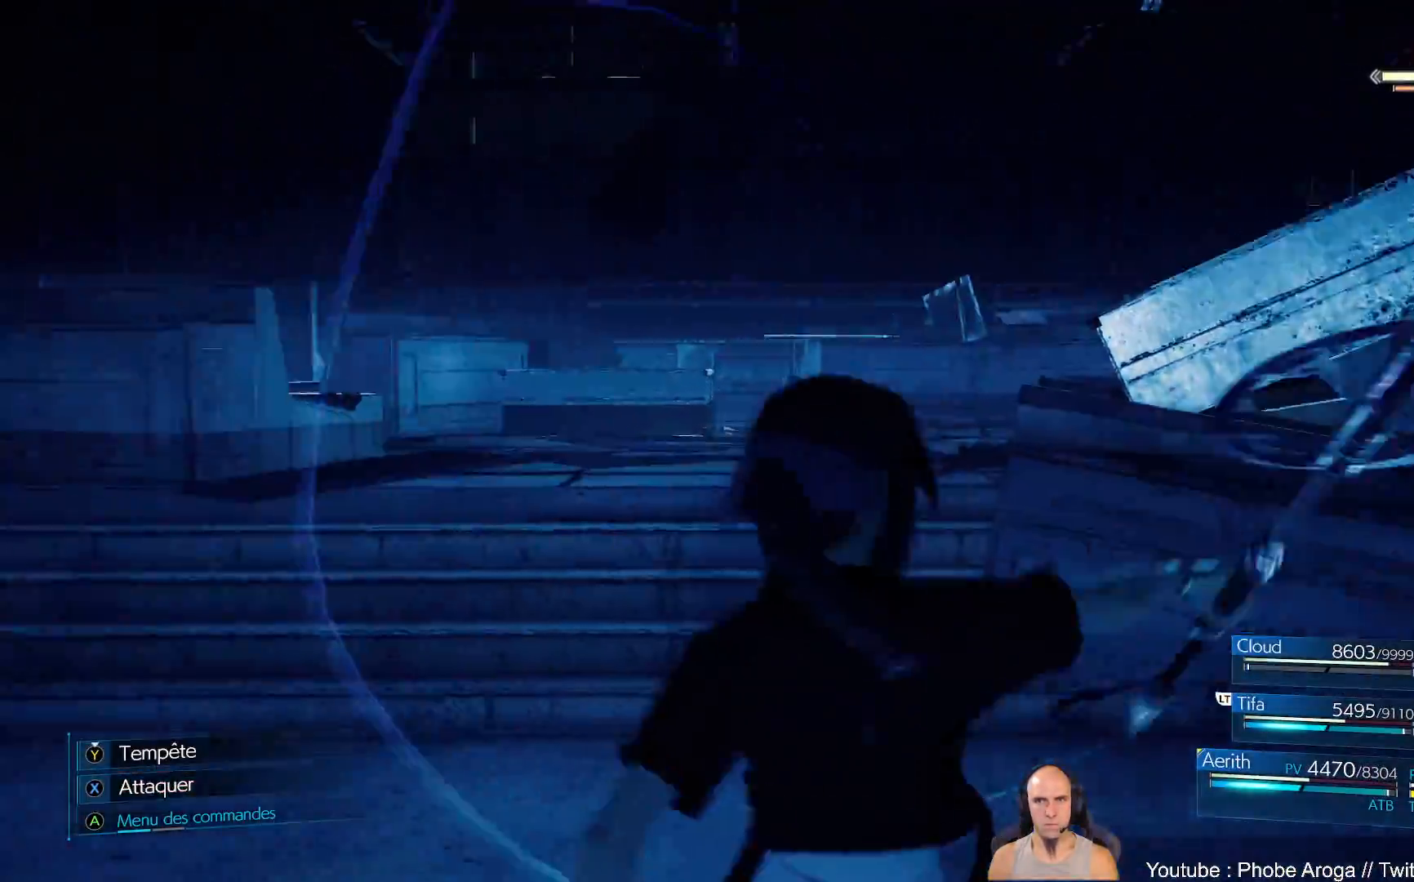
{"buttons": ["R3"], "left_stick": "up-left", "right_stick": "center", "events": [[83, "left_stick", "up-left"], [300, "right_stick", "center"], [433, "R3", "down"]]}
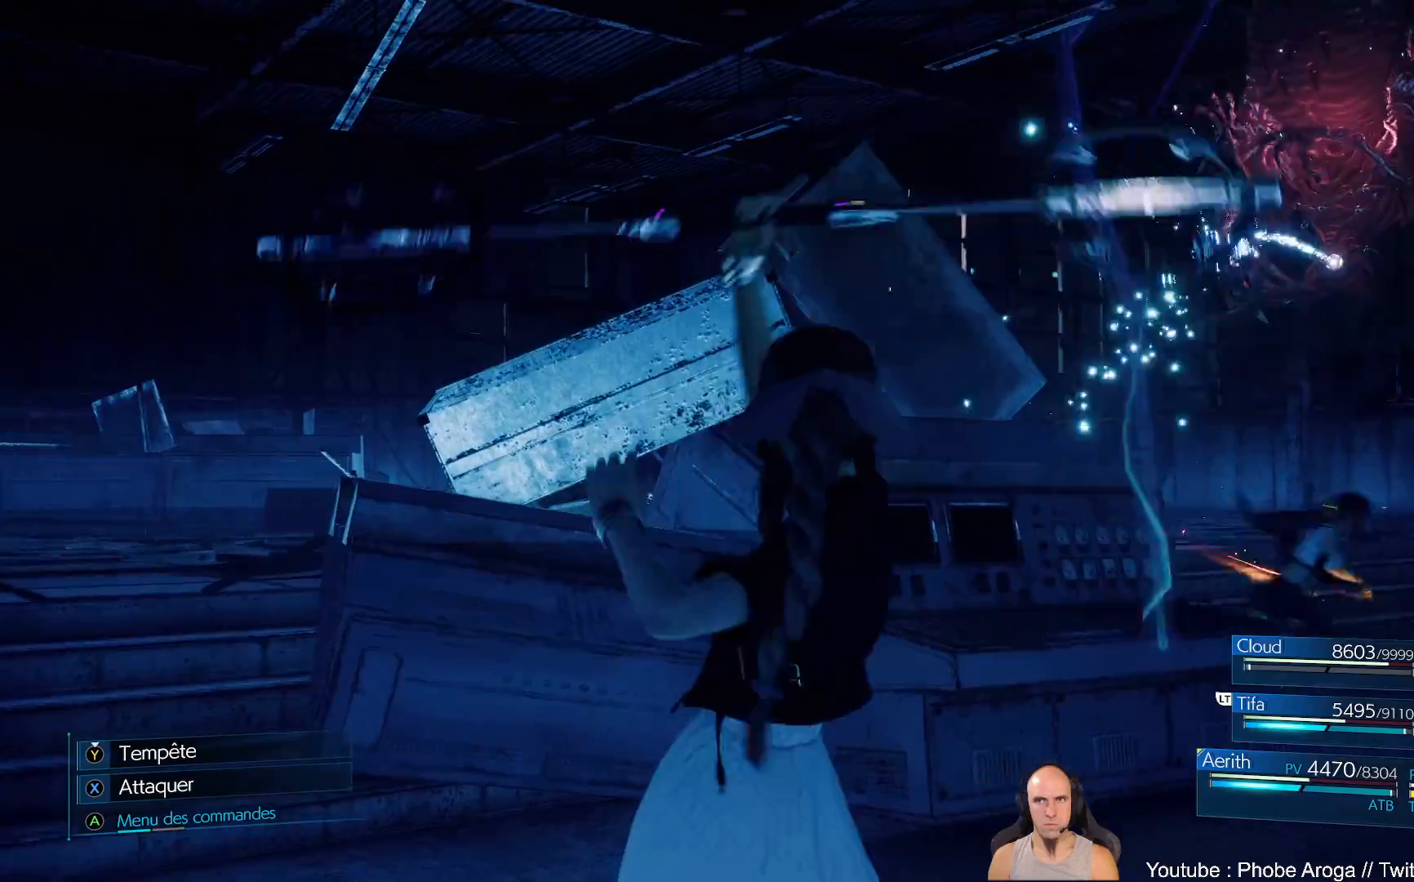
{"buttons": [], "left_stick": "up-left", "right_stick": "center", "events": [[33, "R3", "up"], [67, "right_stick", "right"], [133, "right_stick", "center"], [267, "X", "down"], [300, "X", "up"], [367, "X", "down"], [433, "X", "up"]]}
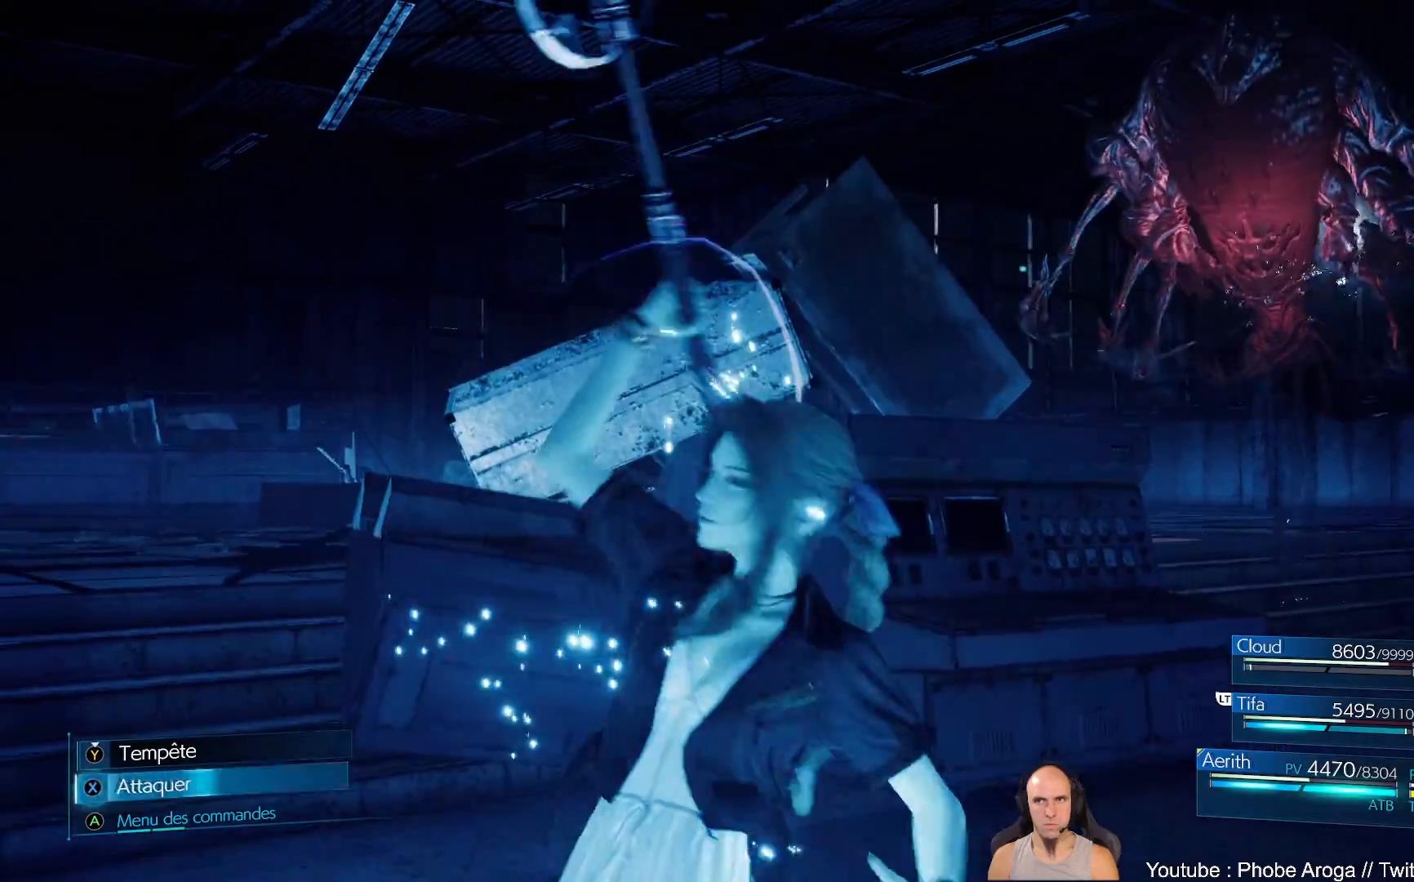
{"buttons": [], "left_stick": "up-left", "right_stick": "center", "events": [[83, "R3", "down"], [217, "R3", "up"]]}
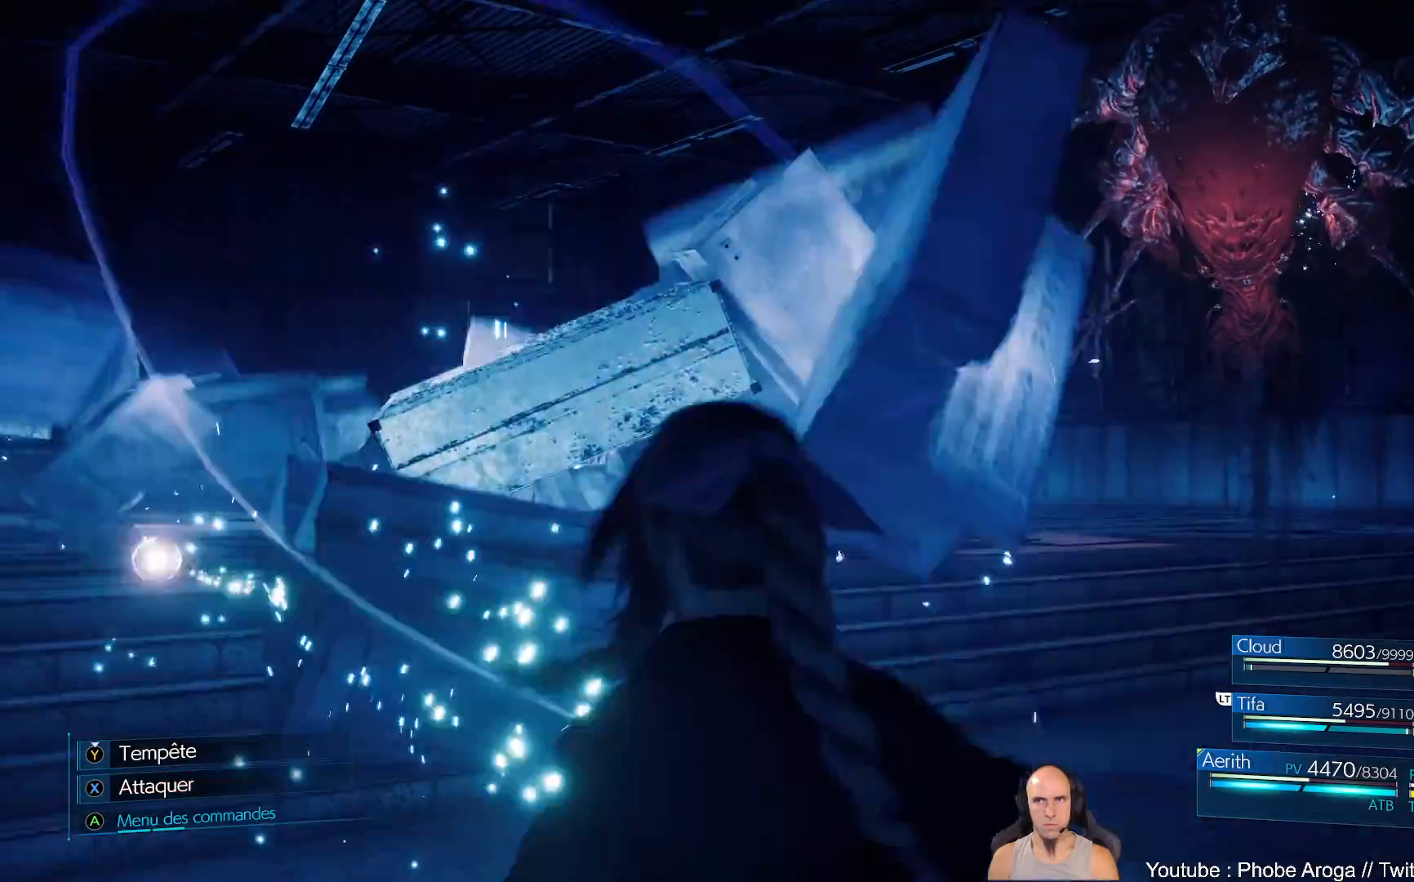
{"buttons": [], "left_stick": "left", "right_stick": "center", "events": [[233, "B", "down"], [317, "B", "up"], [467, "left_stick", "left"]]}
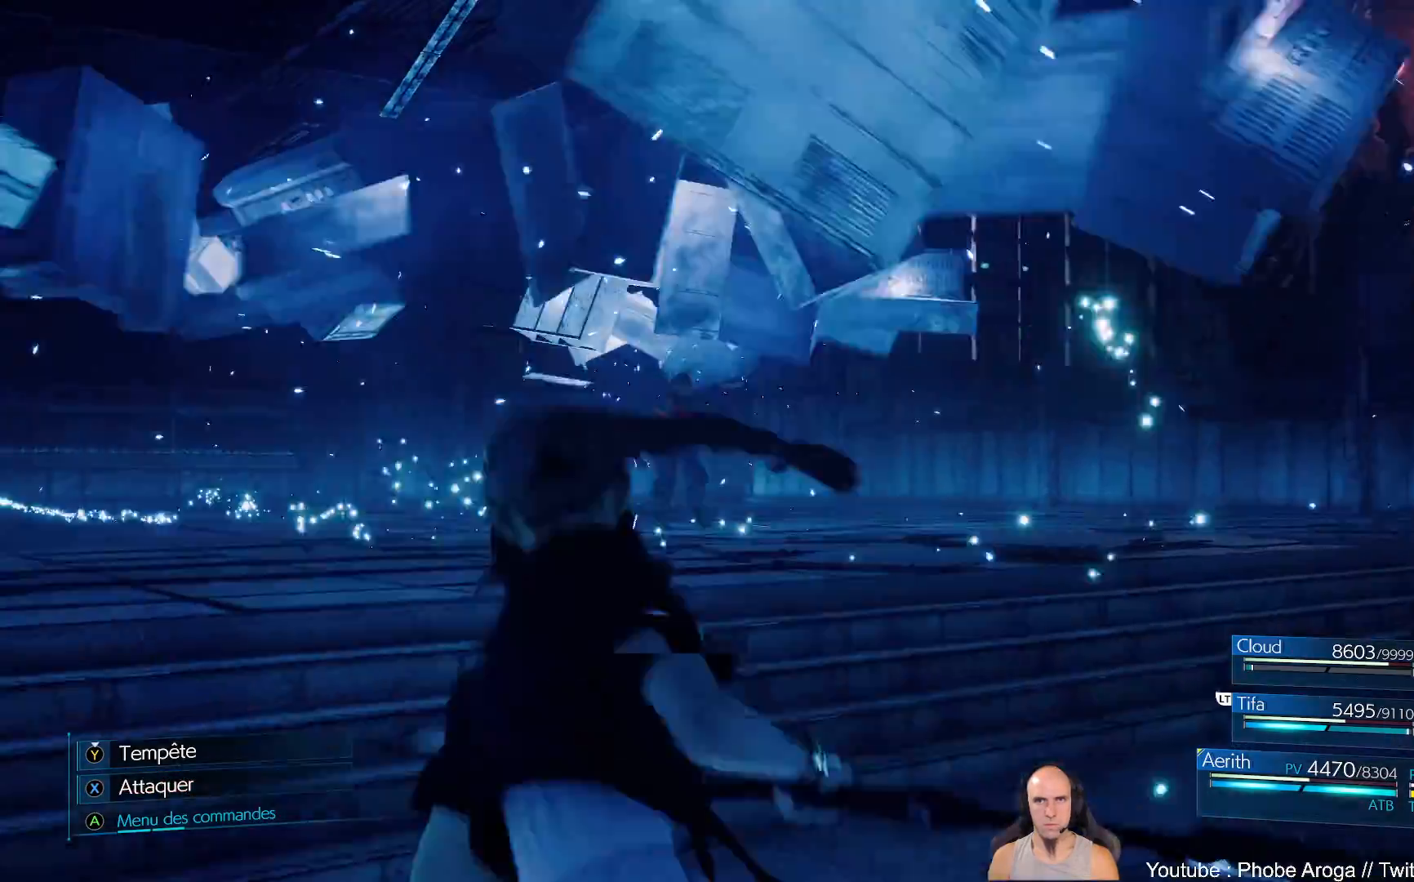
{"buttons": [], "left_stick": "down-left", "right_stick": "center", "events": [[100, "right_stick", "right"], [200, "left_stick", "down-left"], [417, "right_stick", "center"]]}
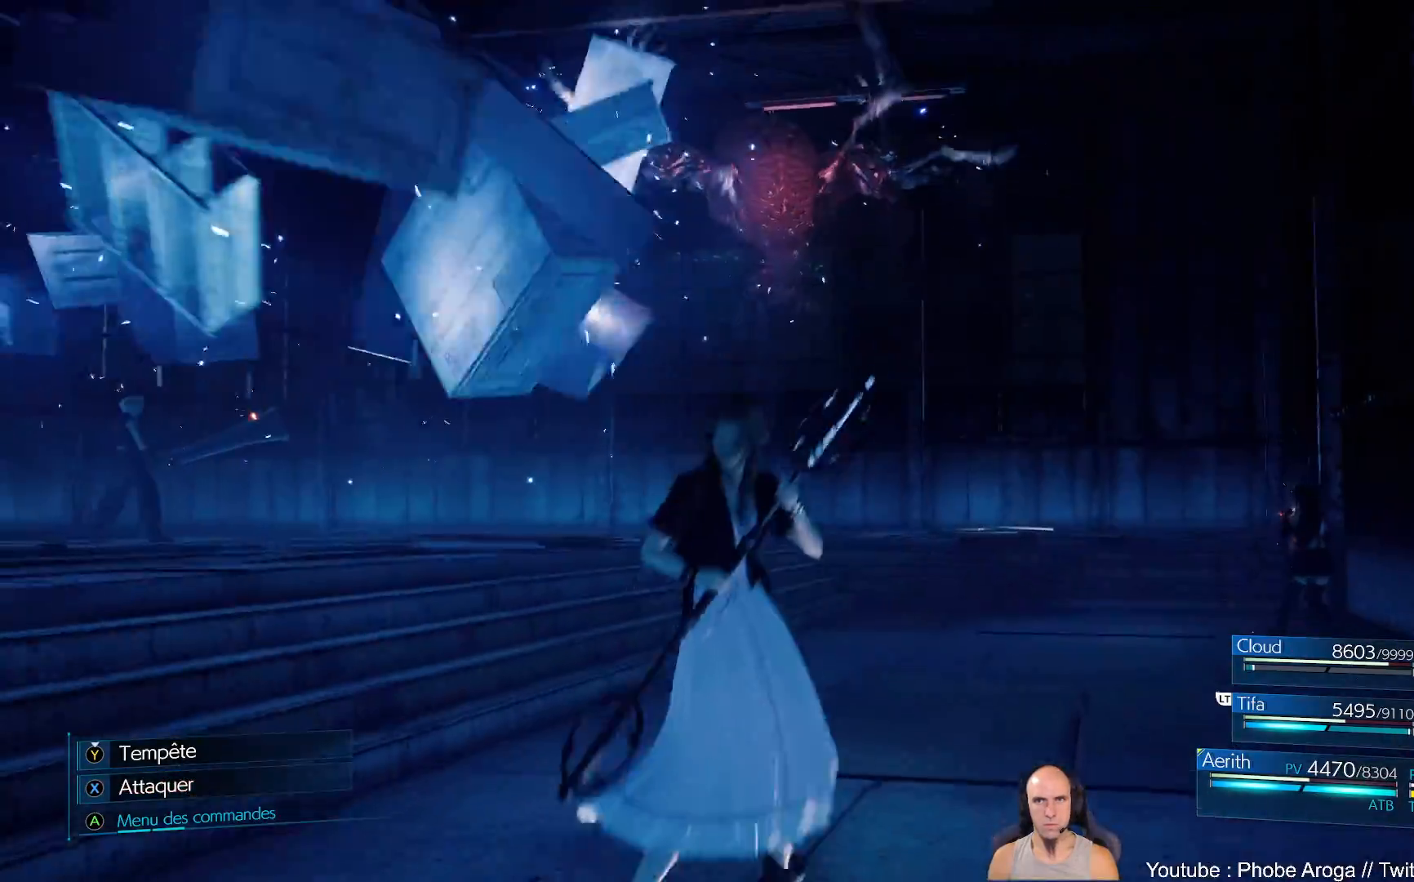
{"buttons": ["X"], "left_stick": "down-left", "right_stick": "center", "events": [[150, "left_stick", "down"], [200, "X", "down"], [350, "left_stick", "down-left"]]}
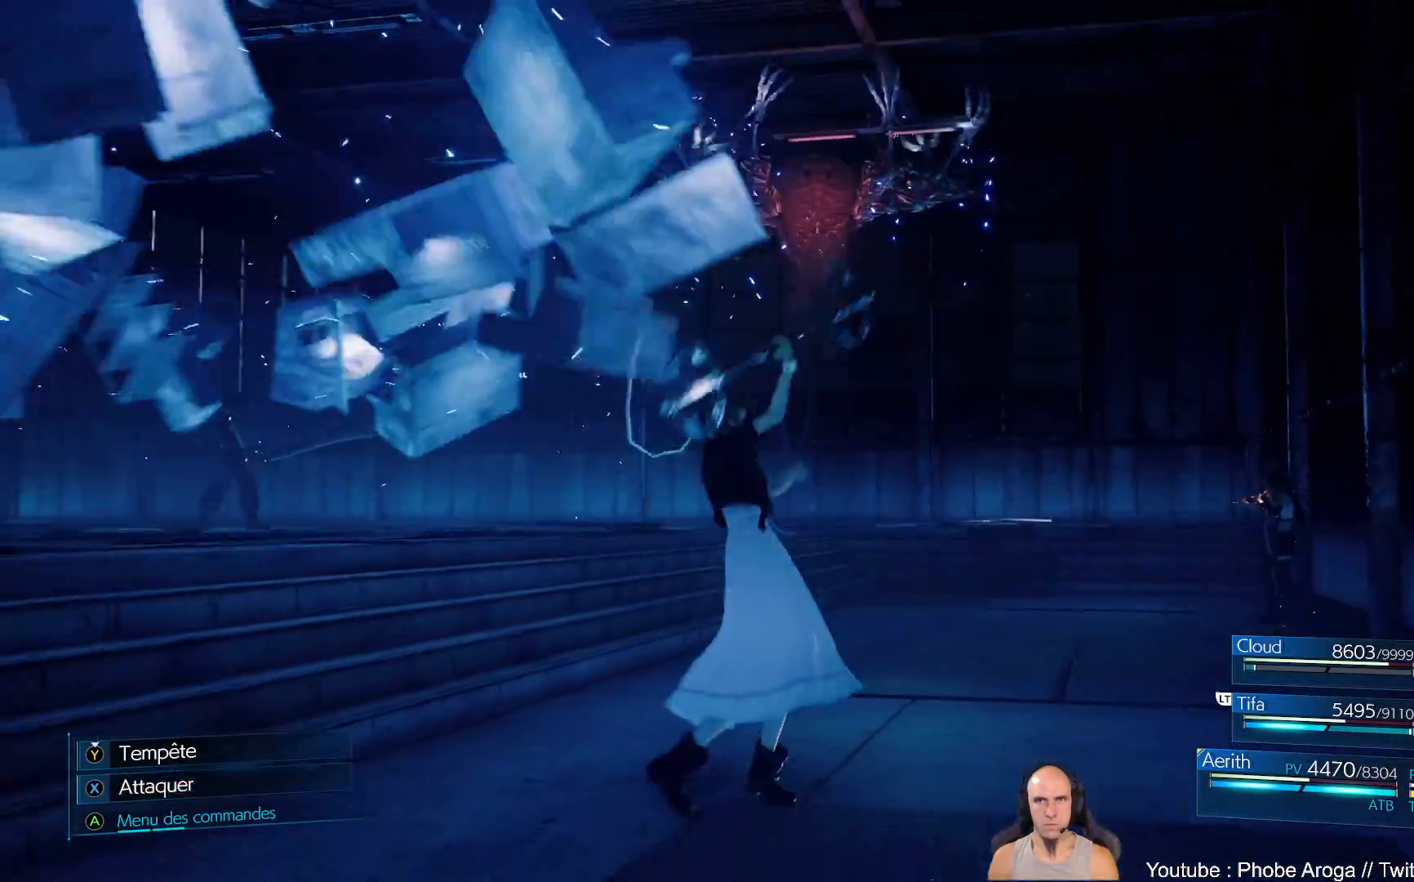
{"buttons": [], "left_stick": "up-left", "right_stick": "center", "events": [[67, "left_stick", "left"], [83, "X", "up"], [150, "X", "down"], [183, "X", "up"], [183, "left_stick", "up-left"]]}
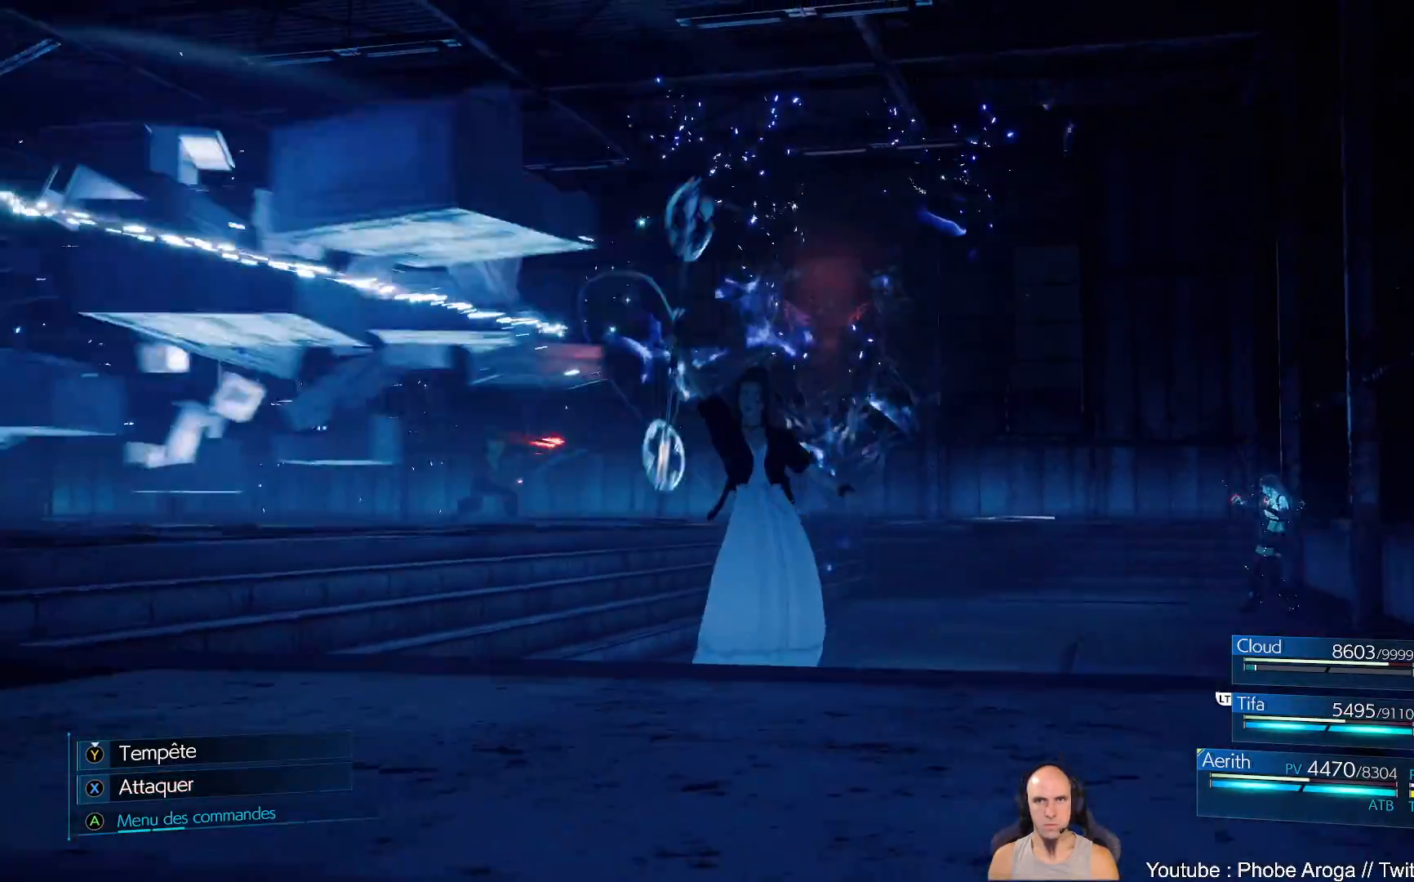
{"buttons": [], "left_stick": "down", "right_stick": "center", "events": [[183, "left_stick", "down"], [333, "B", "down"], [417, "B", "up"]]}
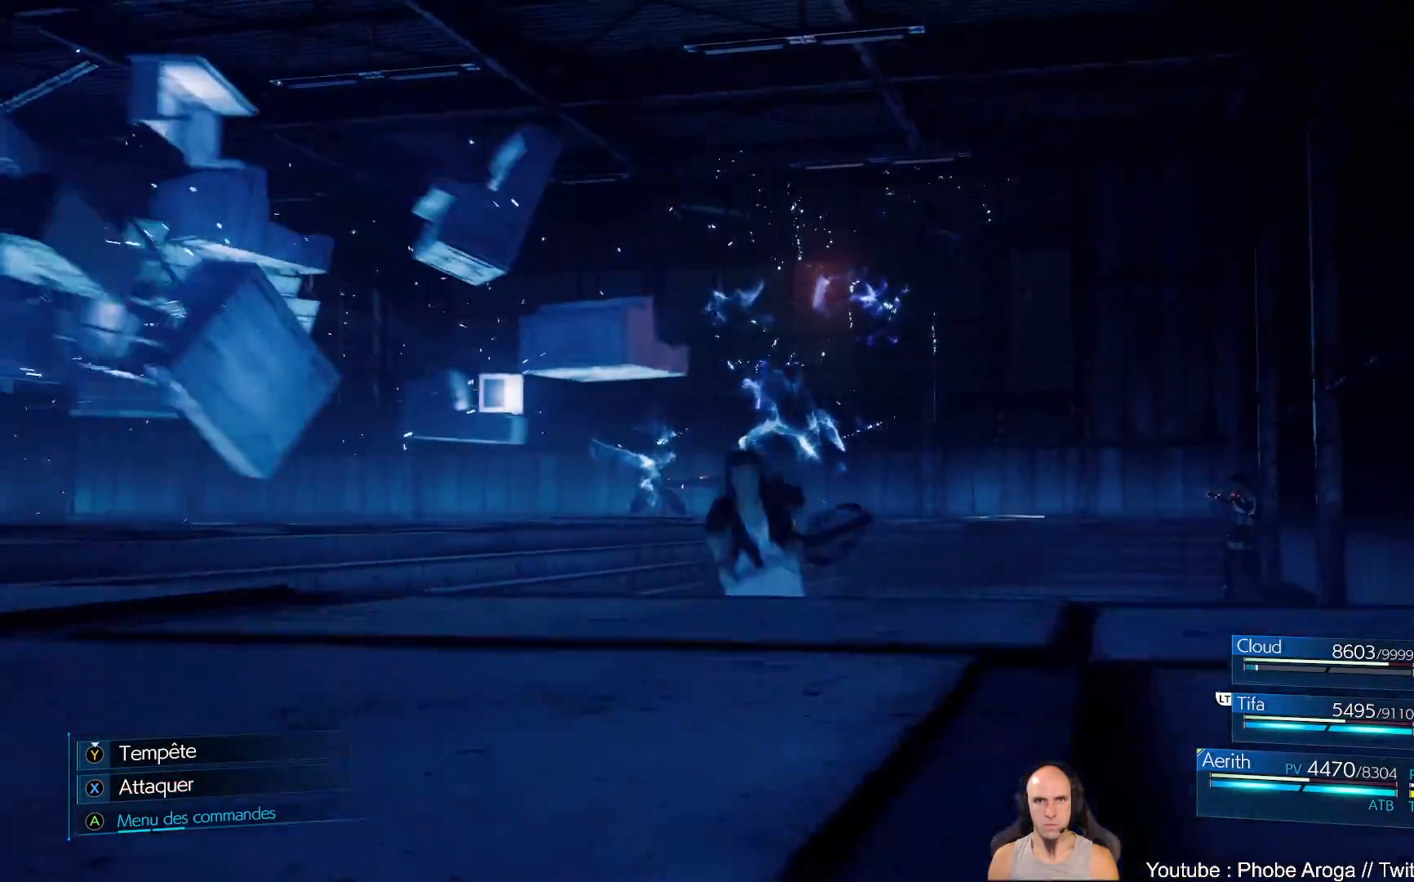
{"buttons": ["R3"], "left_stick": "down-left", "right_stick": "center", "events": [[400, "left_stick", "down-left"], [433, "R3", "down"]]}
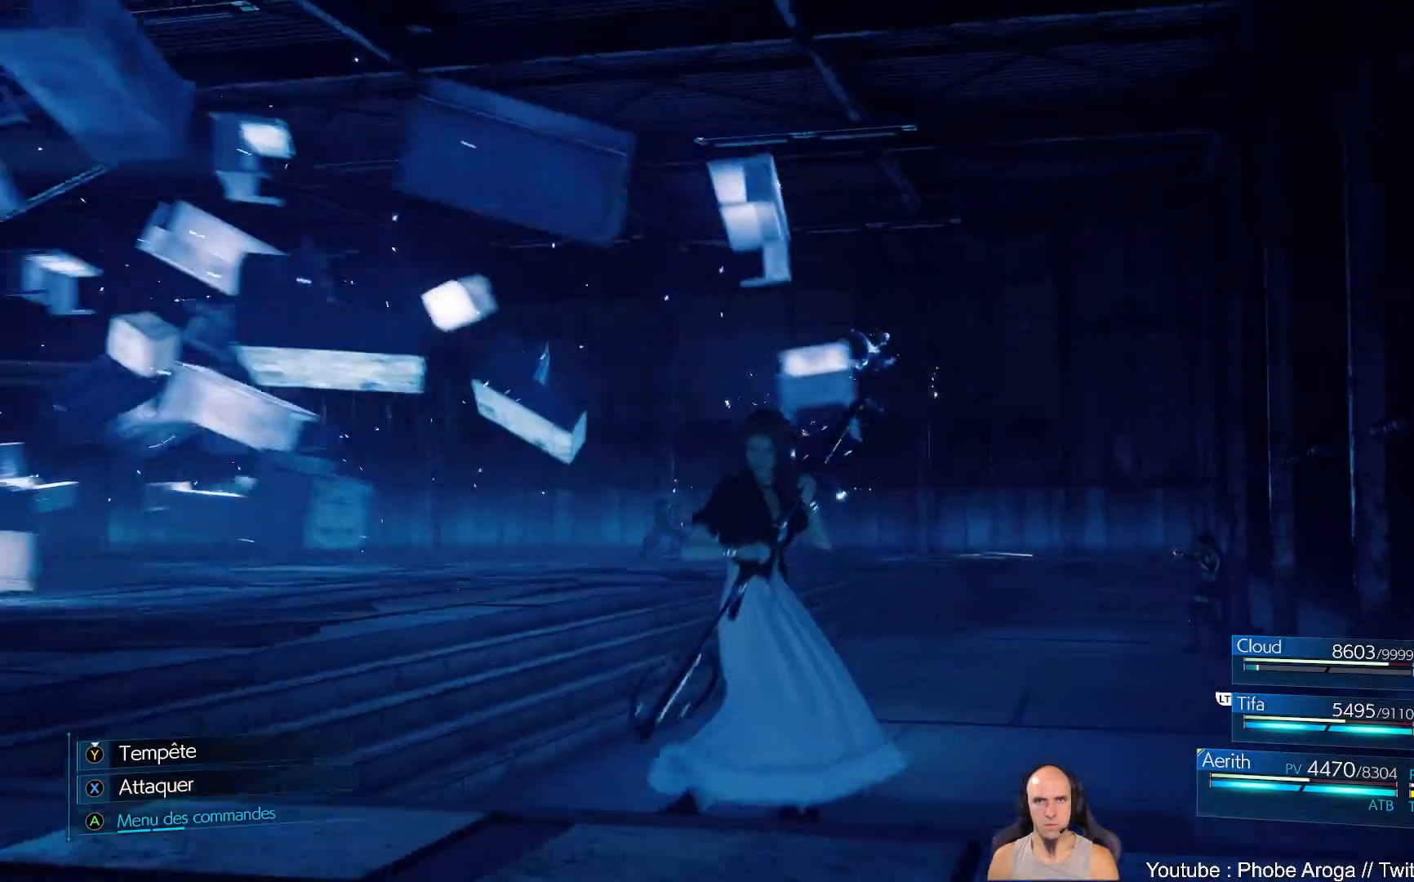
{"buttons": [], "left_stick": "down", "right_stick": "left", "events": [[33, "R3", "up"], [283, "right_stick", "left"], [400, "left_stick", "down"]]}
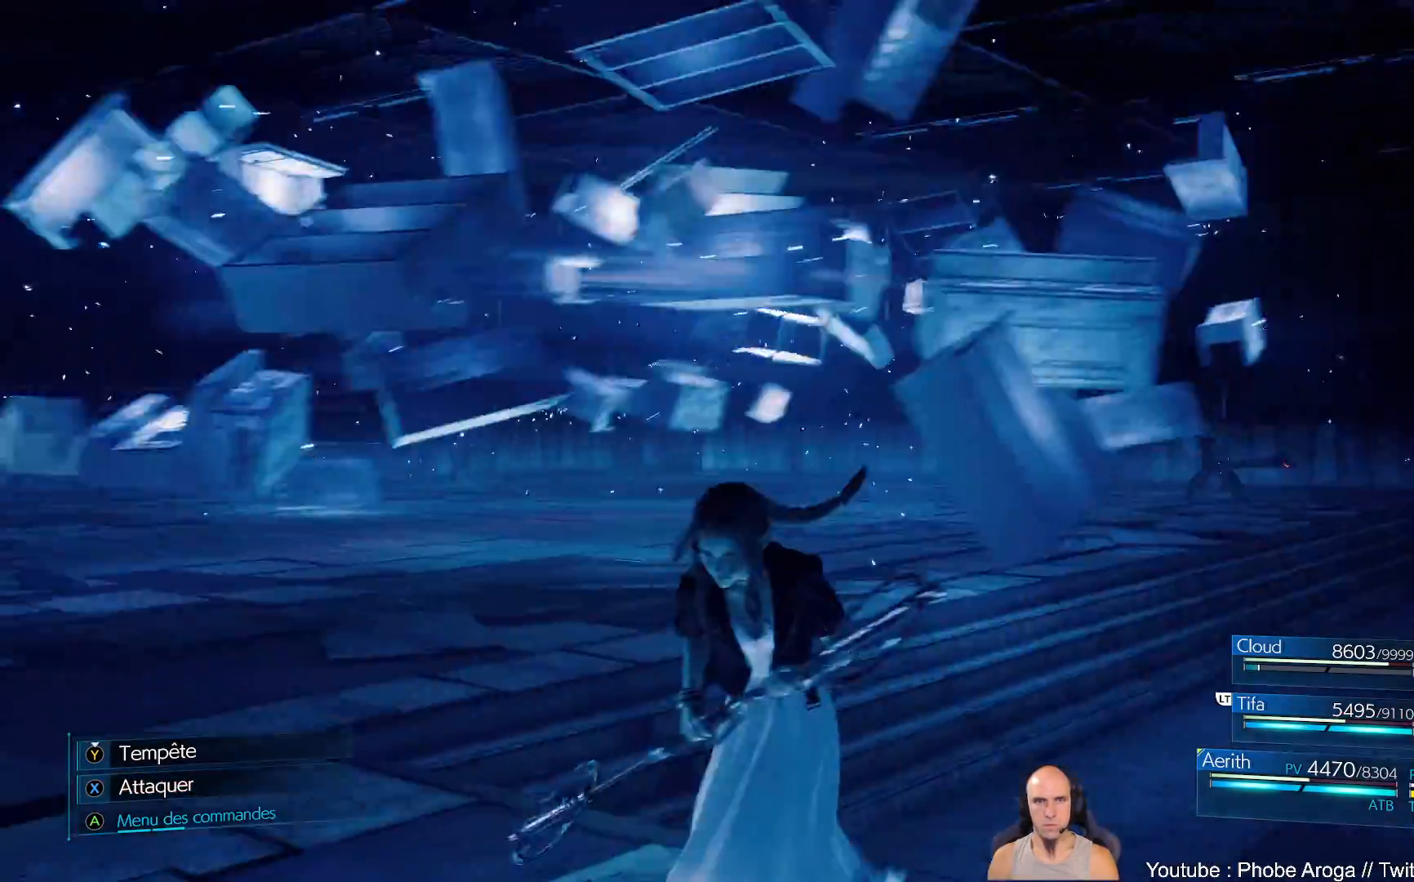
{"buttons": [], "left_stick": "left", "right_stick": "down", "events": [[100, "right_stick", "up-left"], [267, "right_stick", "center"], [400, "left_stick", "down-left"], [467, "right_stick", "down"], [500, "left_stick", "left"]]}
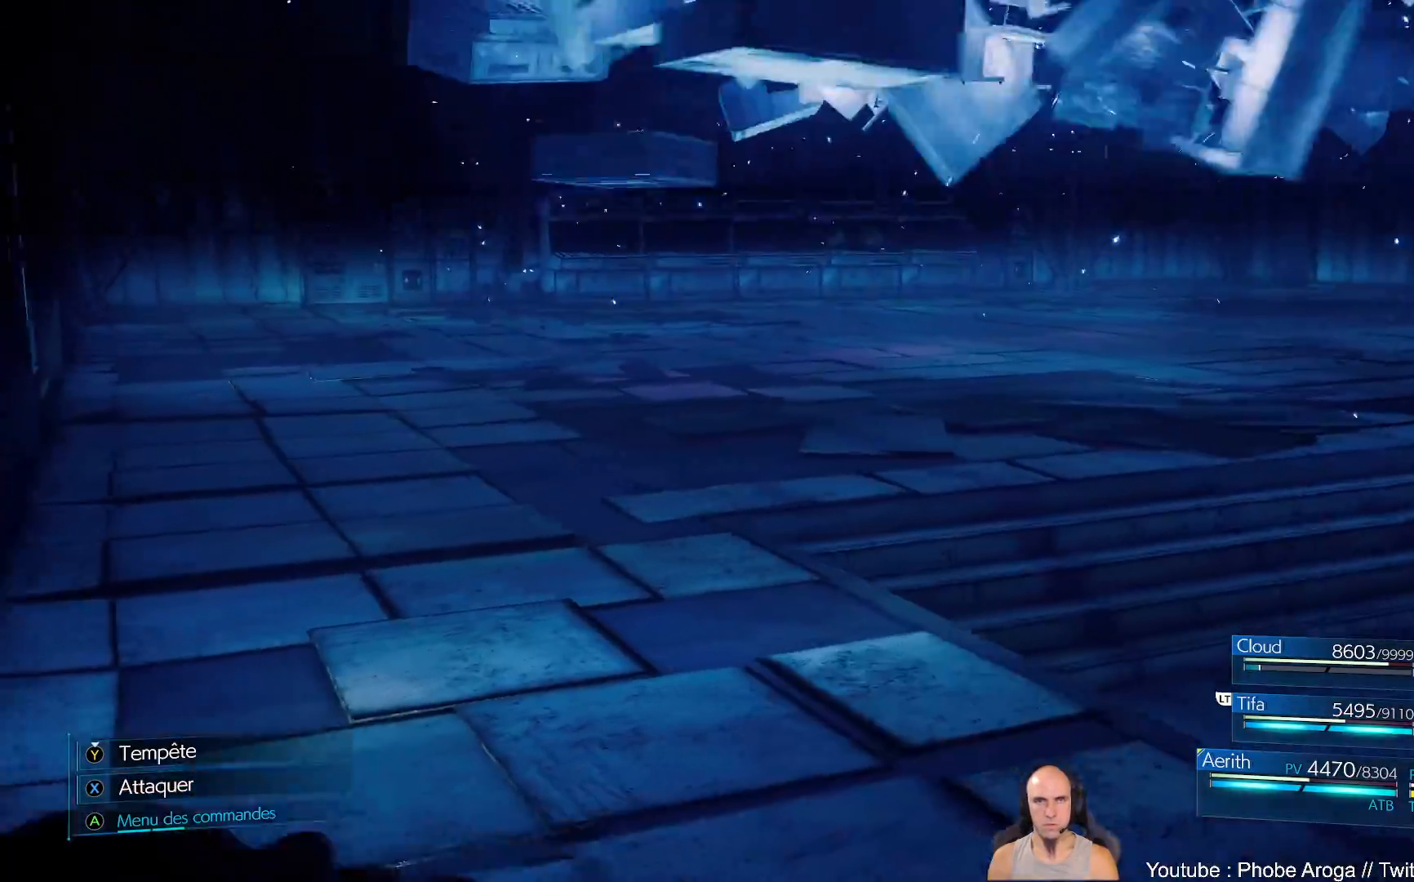
{"buttons": [], "left_stick": "up", "right_stick": "up", "events": [[150, "left_stick", "up-left"], [167, "right_stick", "center"], [350, "left_stick", "up"], [500, "right_stick", "up"]]}
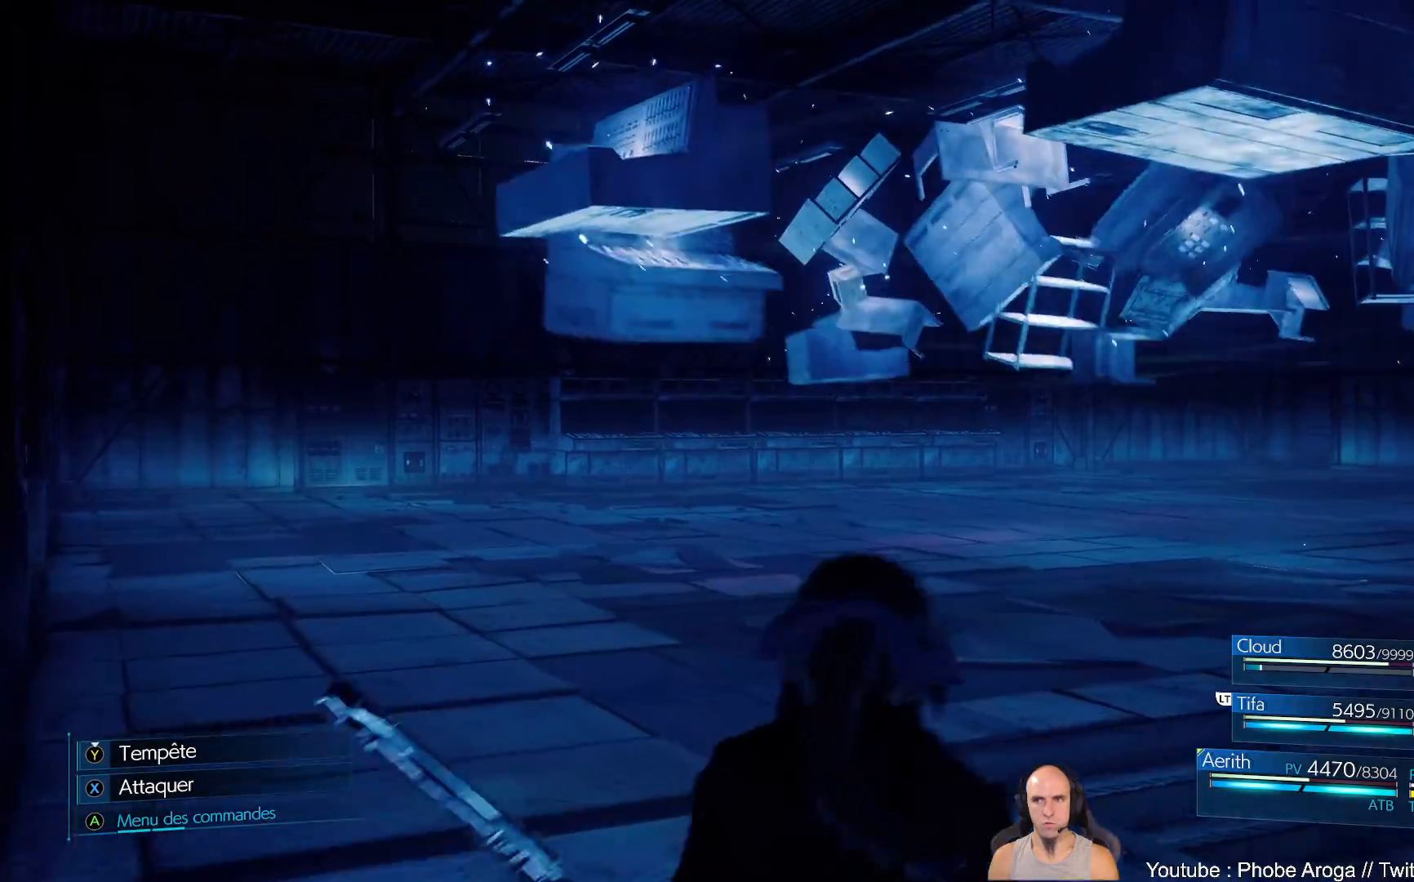
{"buttons": [], "left_stick": "up", "right_stick": "center", "events": [[150, "right_stick", "center"], [350, "left_stick", "center"], [450, "left_stick", "up"]]}
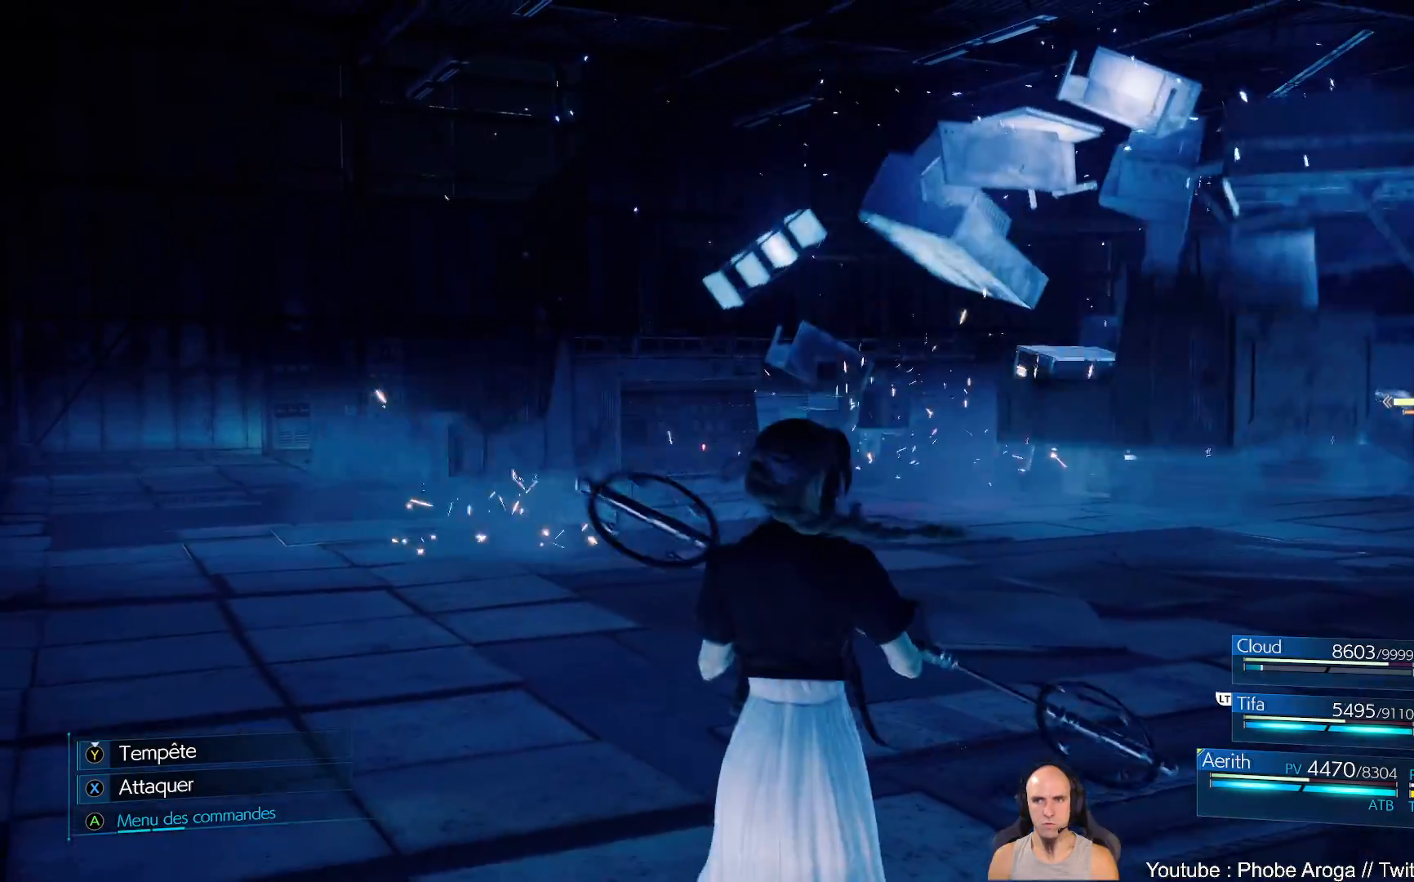
{"buttons": [], "left_stick": "center", "right_stick": "center", "events": [[17, "A", "down"], [67, "left_stick", "center"], [100, "A", "up"]]}
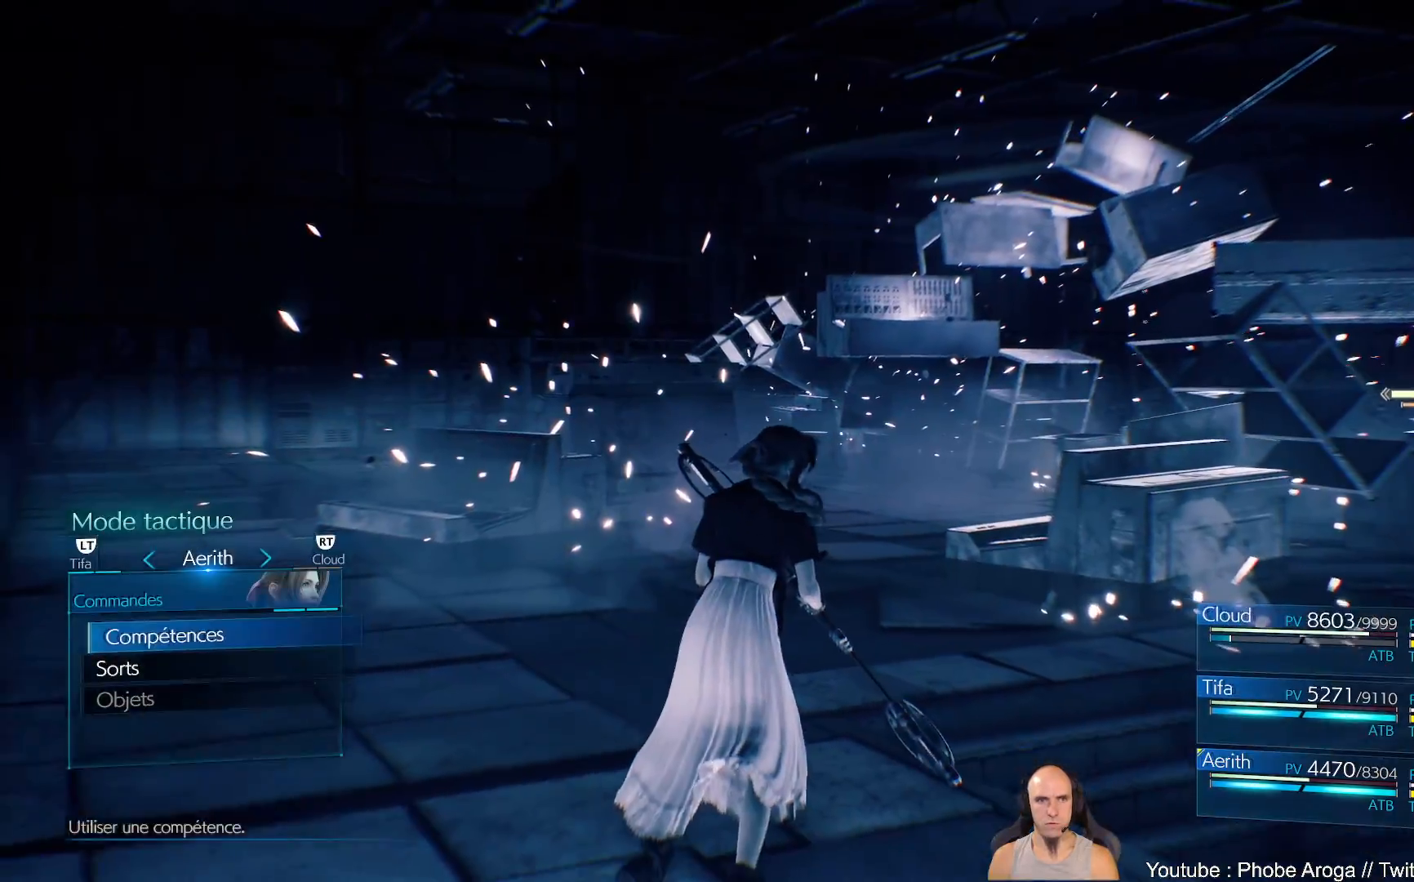
{"buttons": [], "left_stick": "center", "right_stick": "center", "events": [[50, "A", "down"], [150, "A", "up"], [350, "DPAD_UP", "down"], [433, "DPAD_UP", "up"]]}
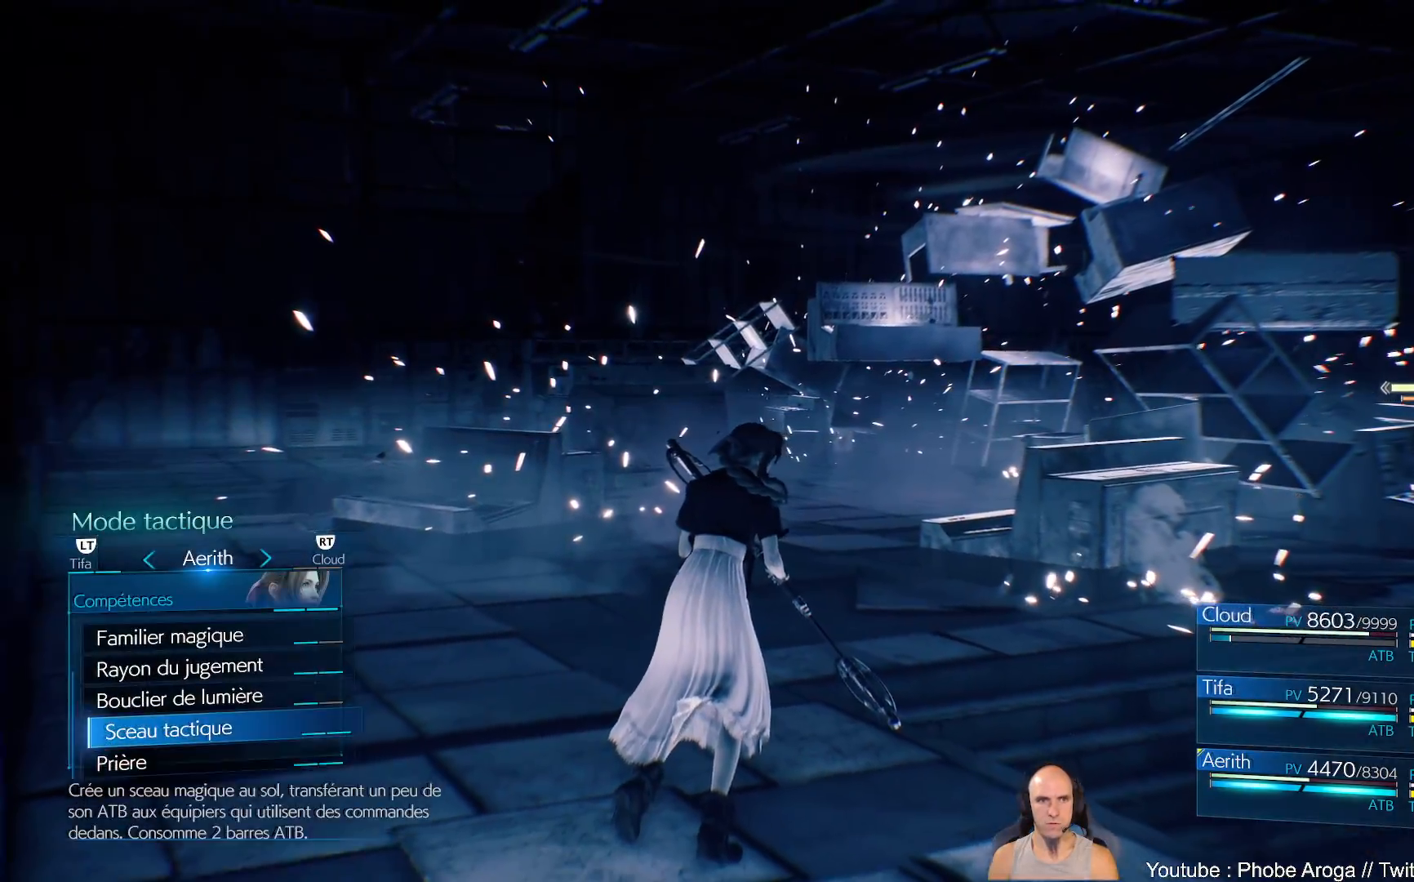
{"buttons": [], "left_stick": "center", "right_stick": "center", "events": [[233, "DPAD_DOWN", "down"], [317, "DPAD_DOWN", "up"], [367, "A", "down"], [467, "A", "up"]]}
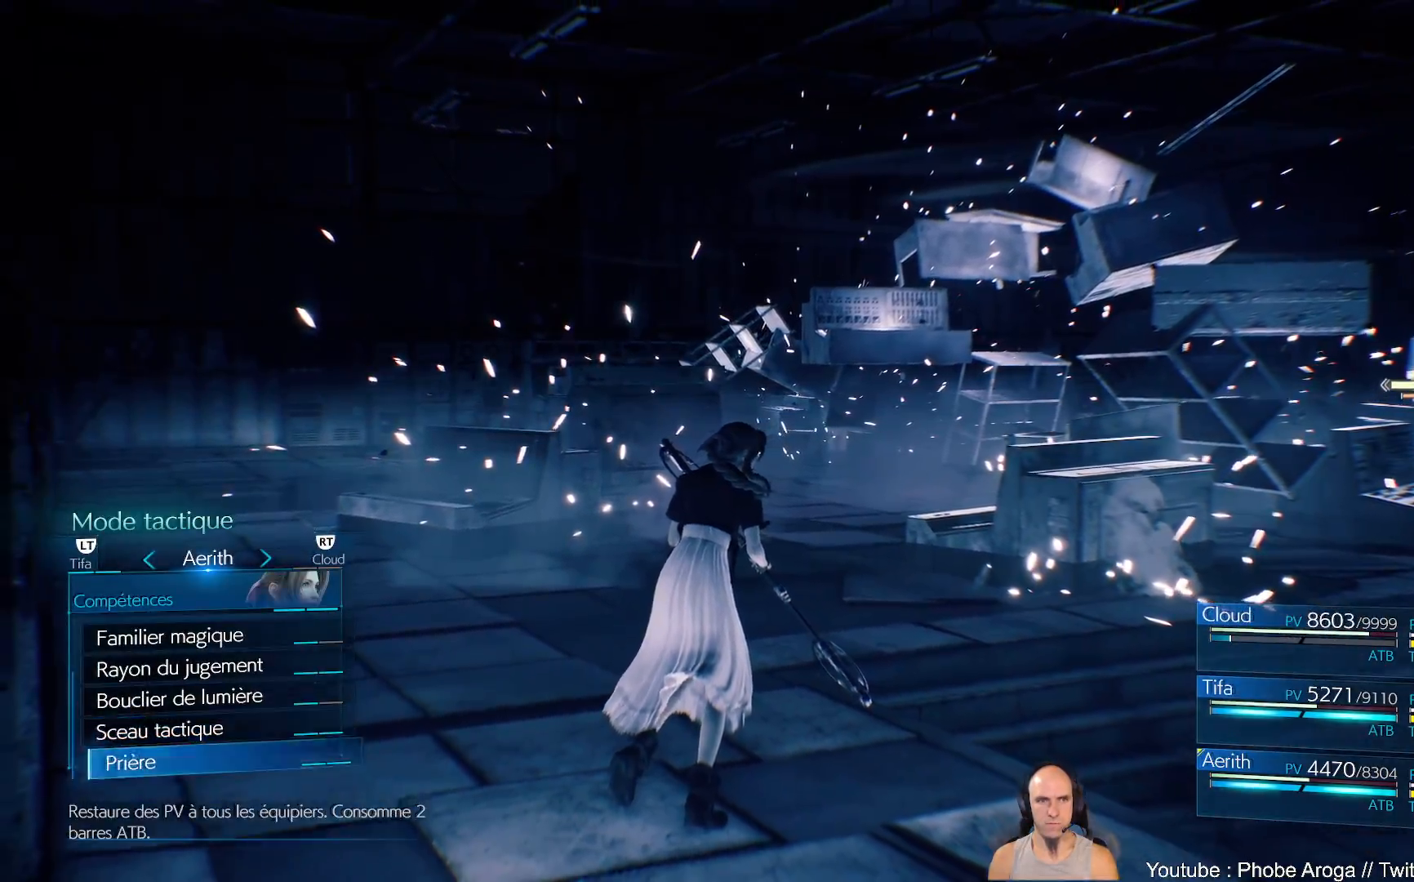
{"buttons": [], "left_stick": "center", "right_stick": "center", "events": [[317, "DPAD_RIGHT", "down"], [383, "DPAD_RIGHT", "up"]]}
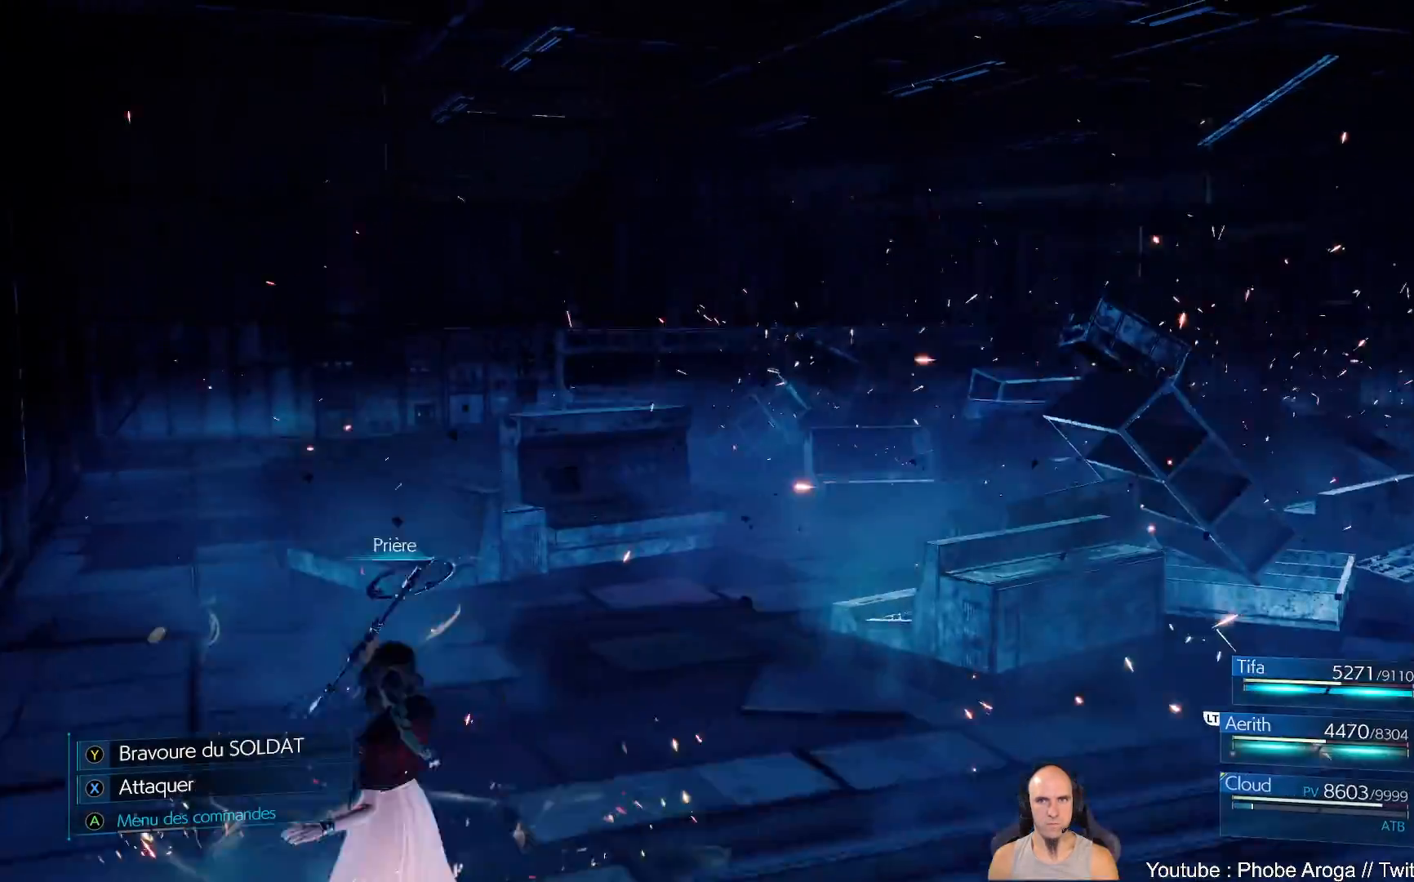
{"buttons": [], "left_stick": "center", "right_stick": "center", "events": []}
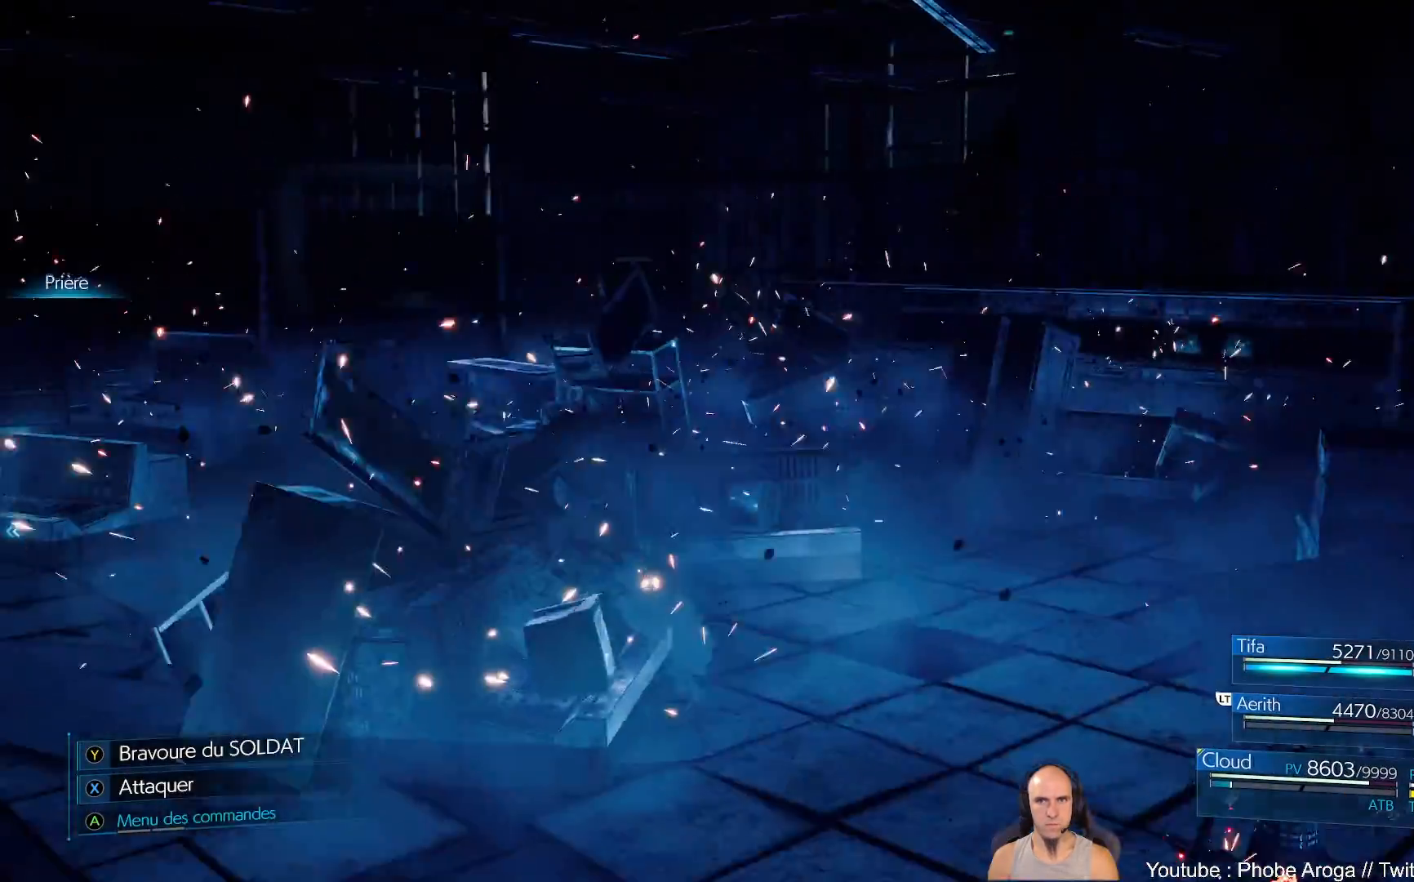
{"buttons": [], "left_stick": "up-left", "right_stick": "center", "events": [[250, "left_stick", "right"], [383, "left_stick", "up"], [450, "left_stick", "up-left"]]}
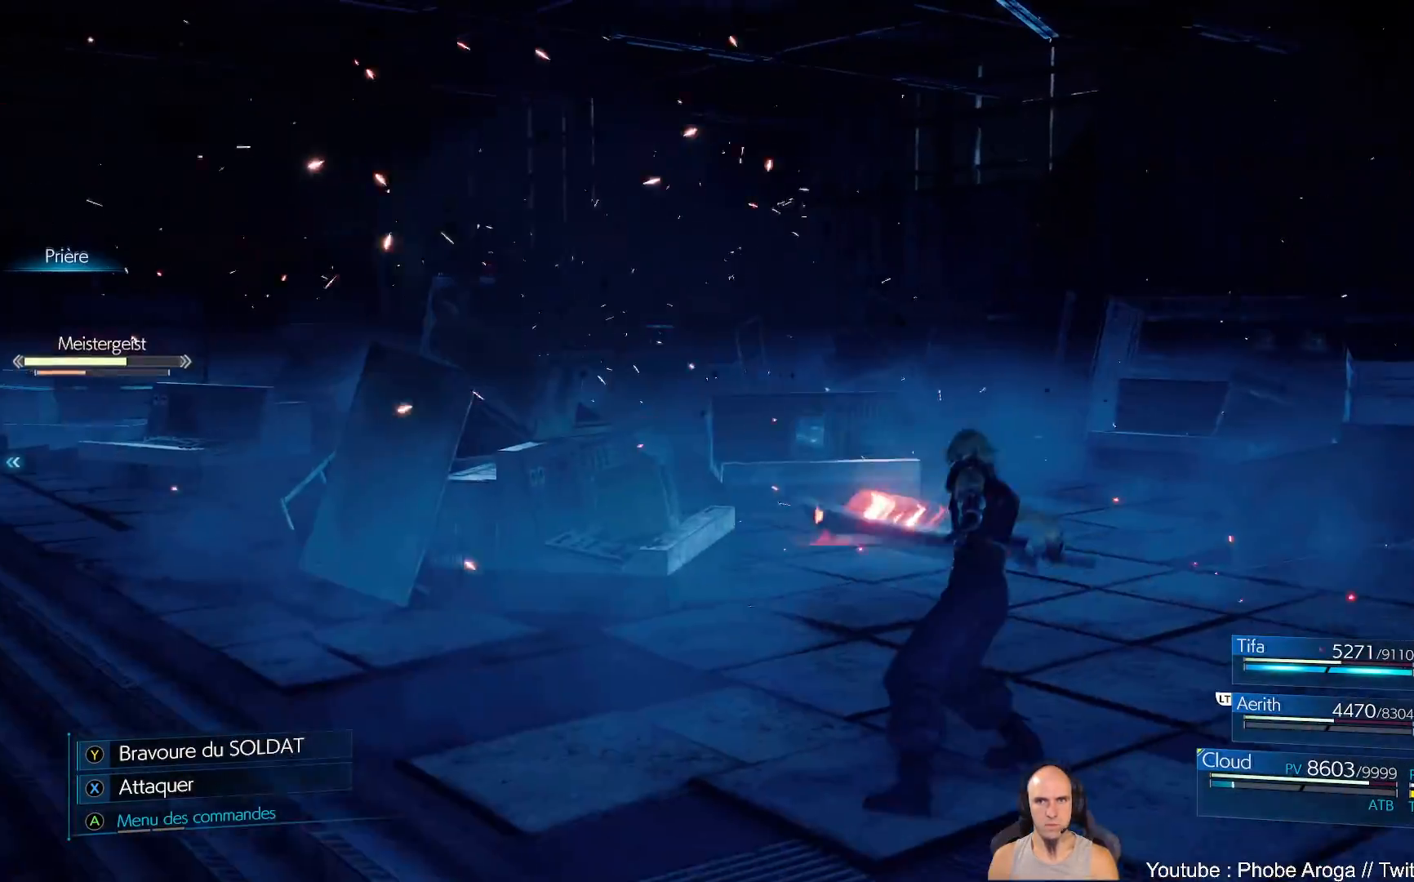
{"buttons": [], "left_stick": "down-left", "right_stick": "left", "events": [[133, "left_stick", "up-right"], [200, "right_stick", "left"], [217, "left_stick", "right"], [433, "left_stick", "down-left"]]}
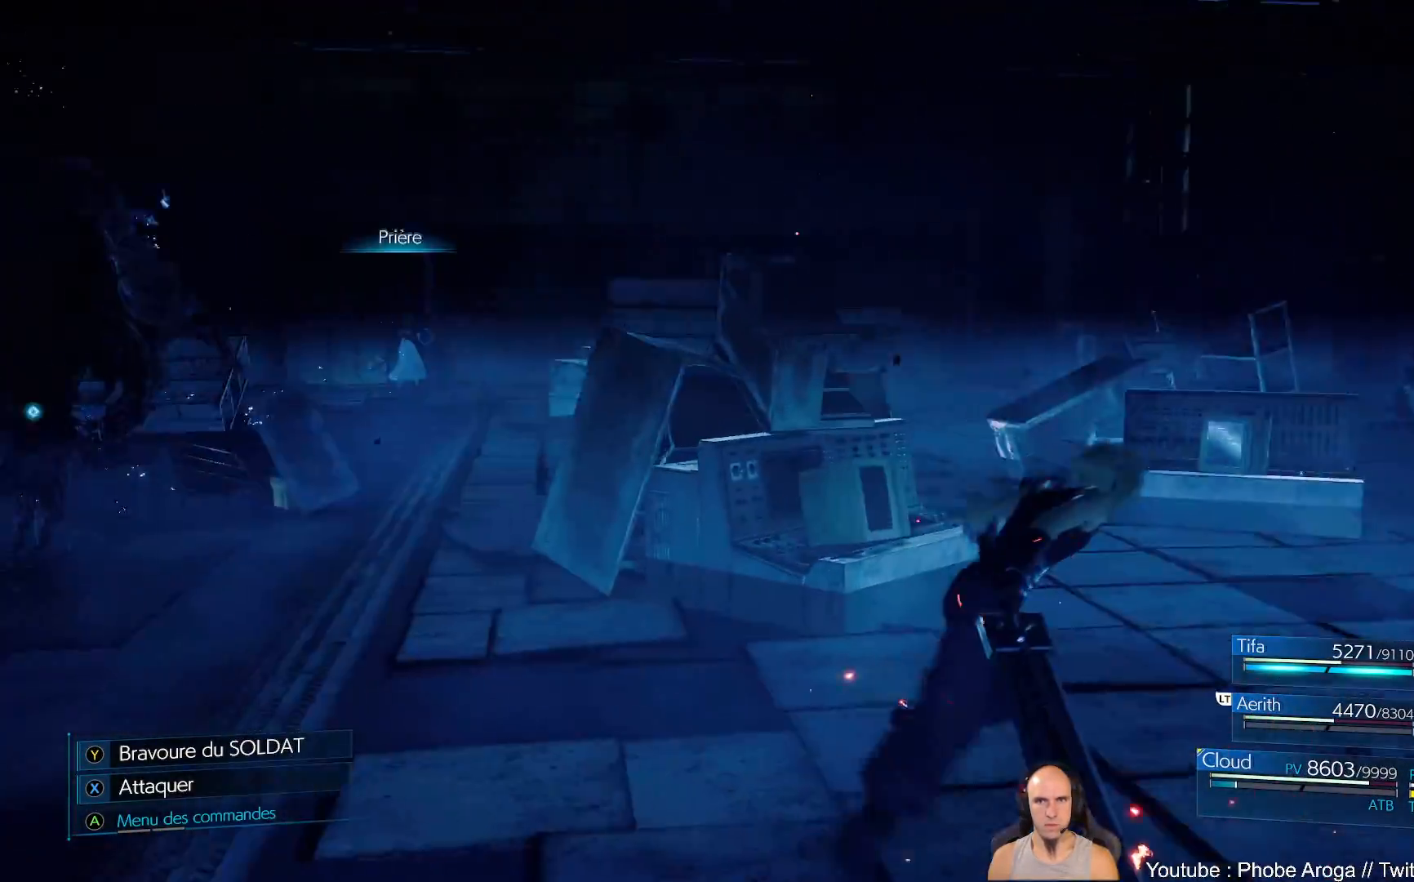
{"buttons": [], "left_stick": "up", "right_stick": "center", "events": [[17, "left_stick", "left"], [117, "left_stick", "up-left"], [267, "left_stick", "up"], [283, "right_stick", "center"], [400, "R3", "down"], [483, "R3", "up"]]}
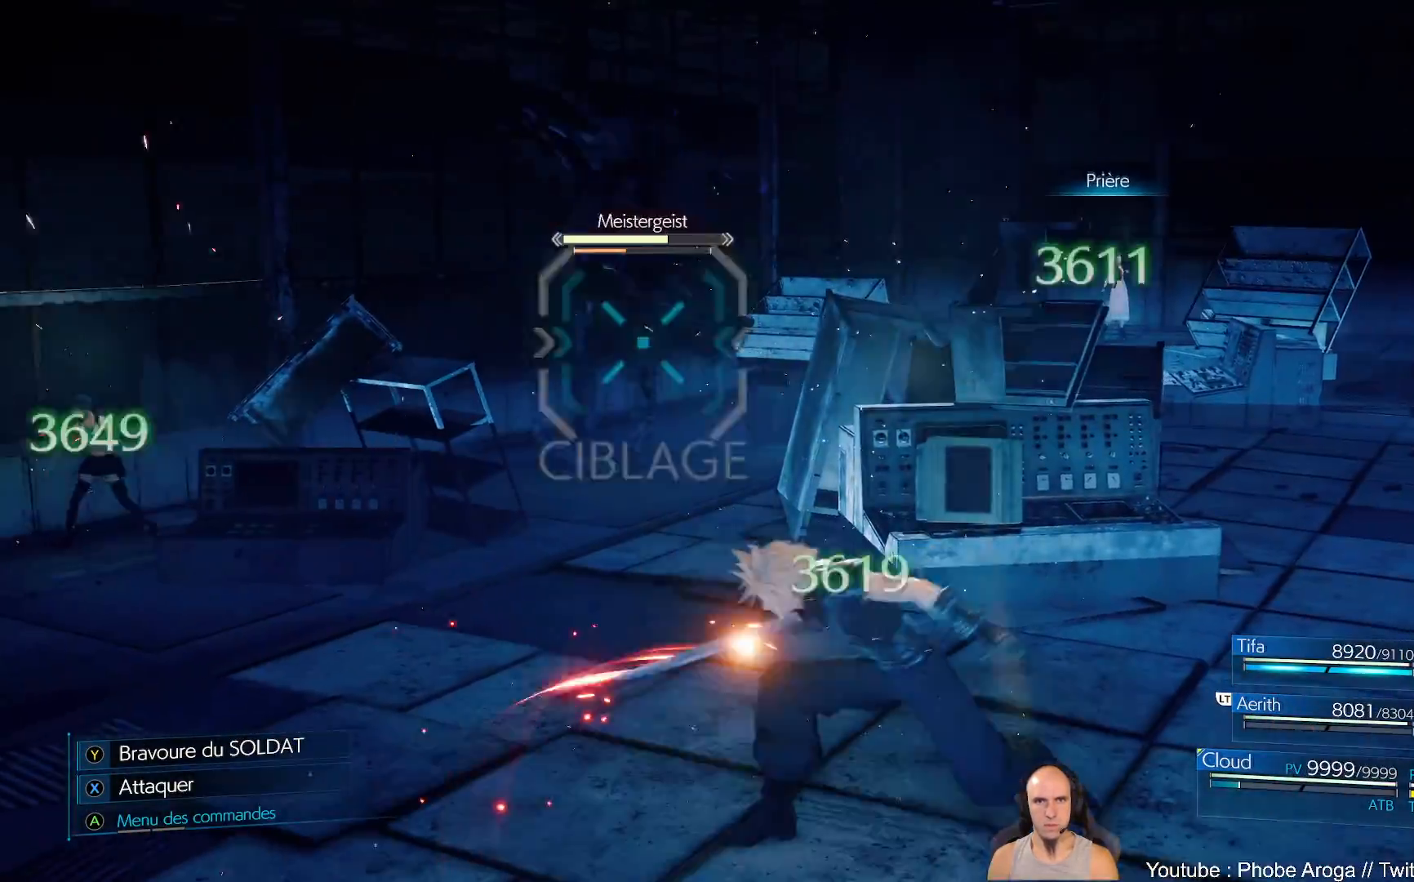
{"buttons": [], "left_stick": "up", "right_stick": "center", "events": []}
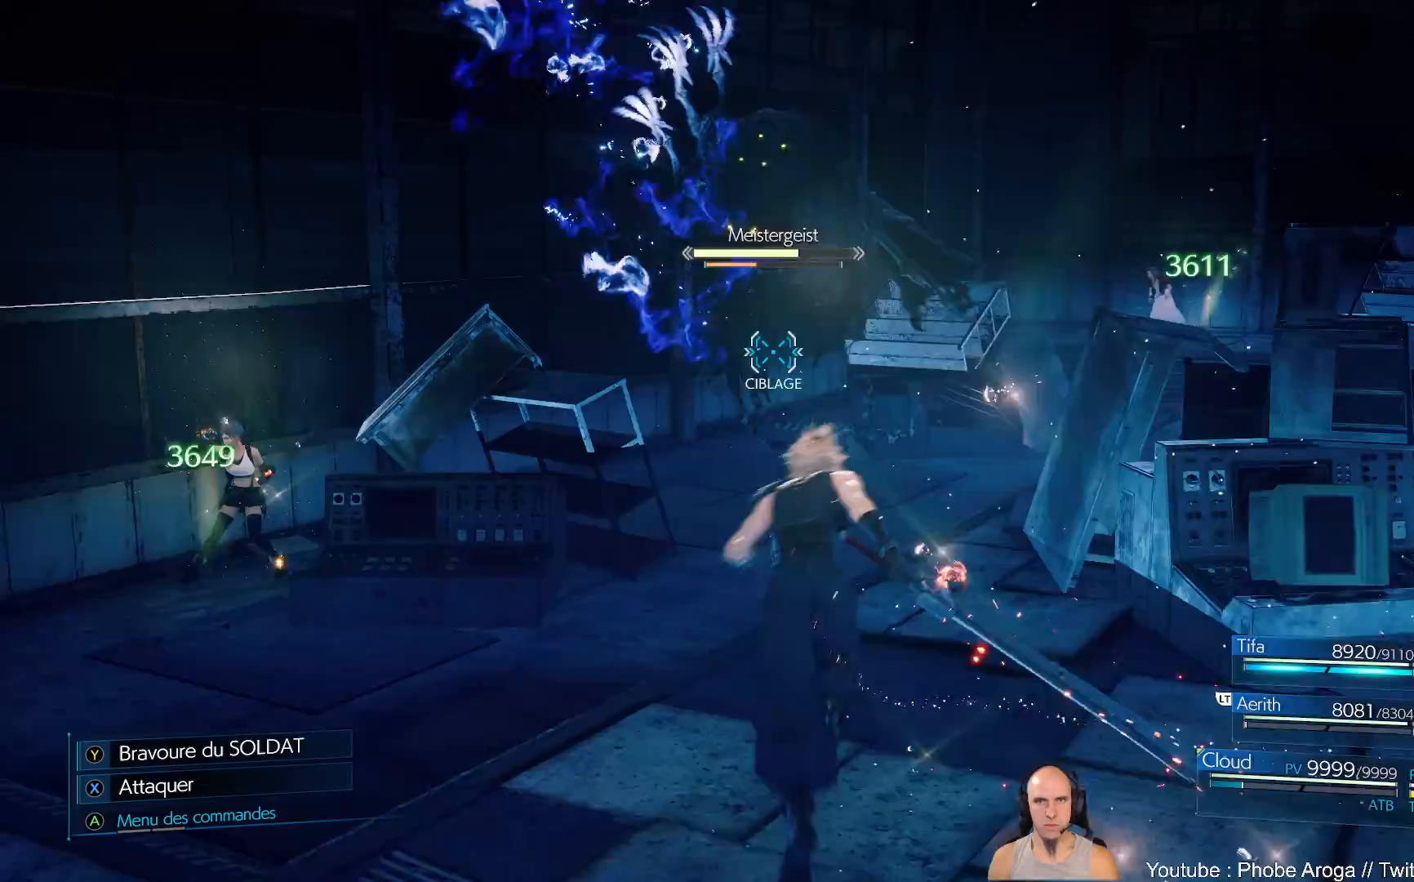
{"buttons": ["Y"], "left_stick": "up", "right_stick": "center", "events": [[400, "Y", "down"]]}
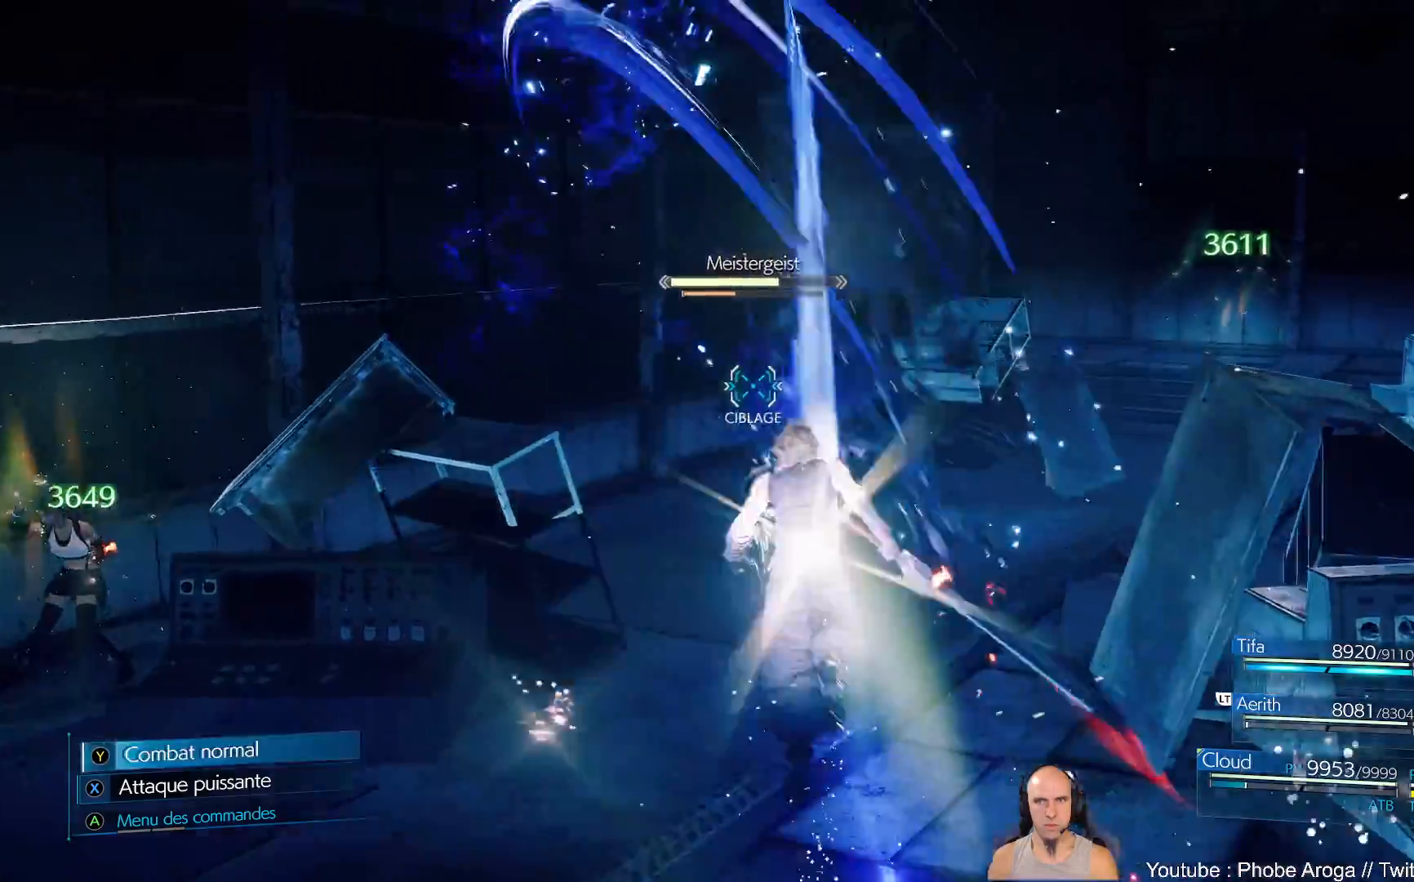
{"buttons": [], "left_stick": "up-left", "right_stick": "center", "events": [[17, "Y", "up"], [450, "left_stick", "up-left"]]}
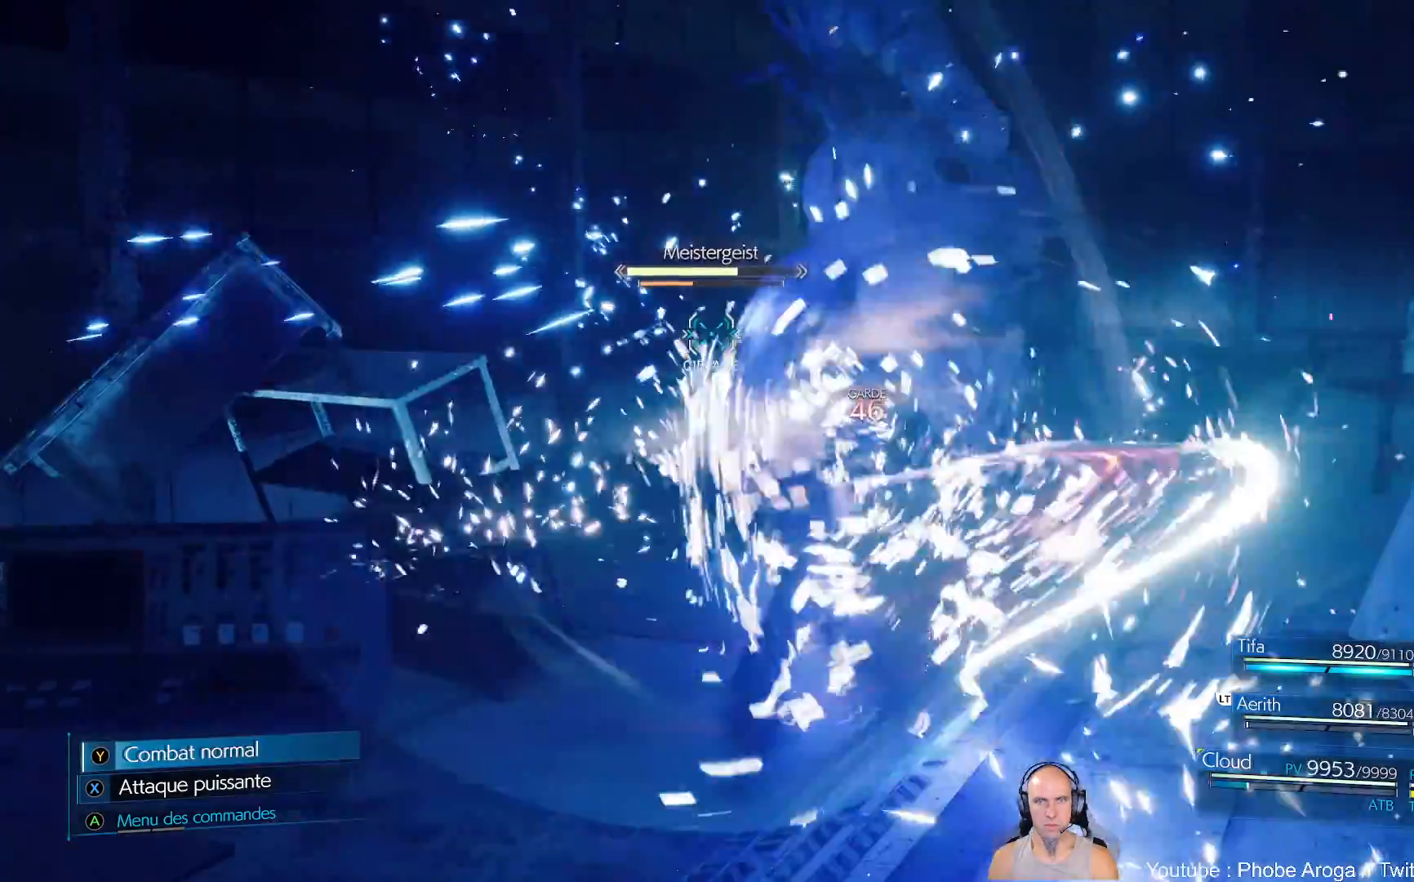
{"buttons": ["B"], "left_stick": "left", "right_stick": "center", "events": [[83, "left_stick", "left"], [450, "B", "down"]]}
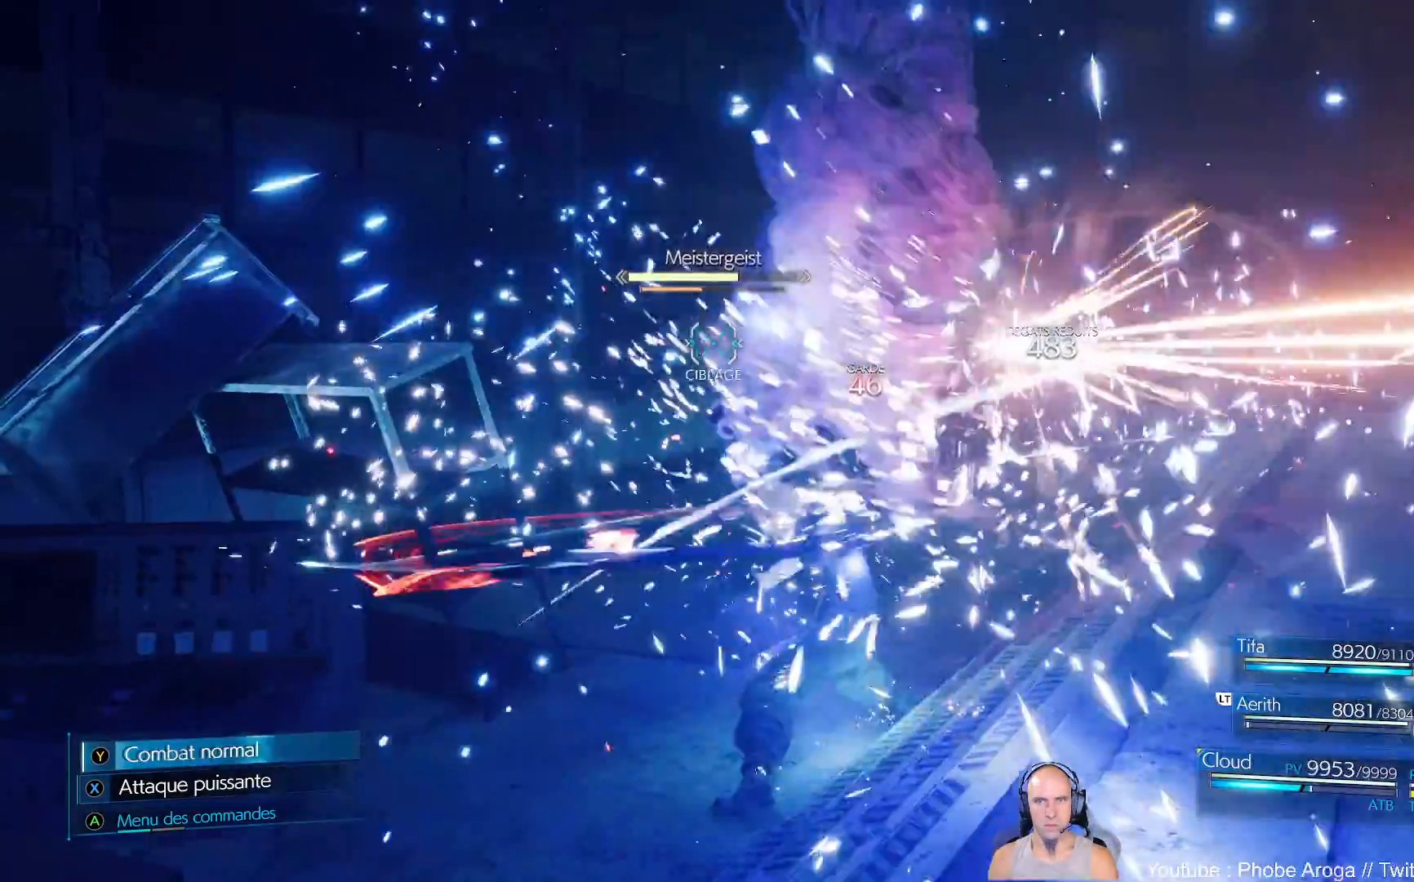
{"buttons": [], "left_stick": "left", "right_stick": "center", "events": [[50, "B", "up"], [100, "B", "down"], [200, "B", "up"]]}
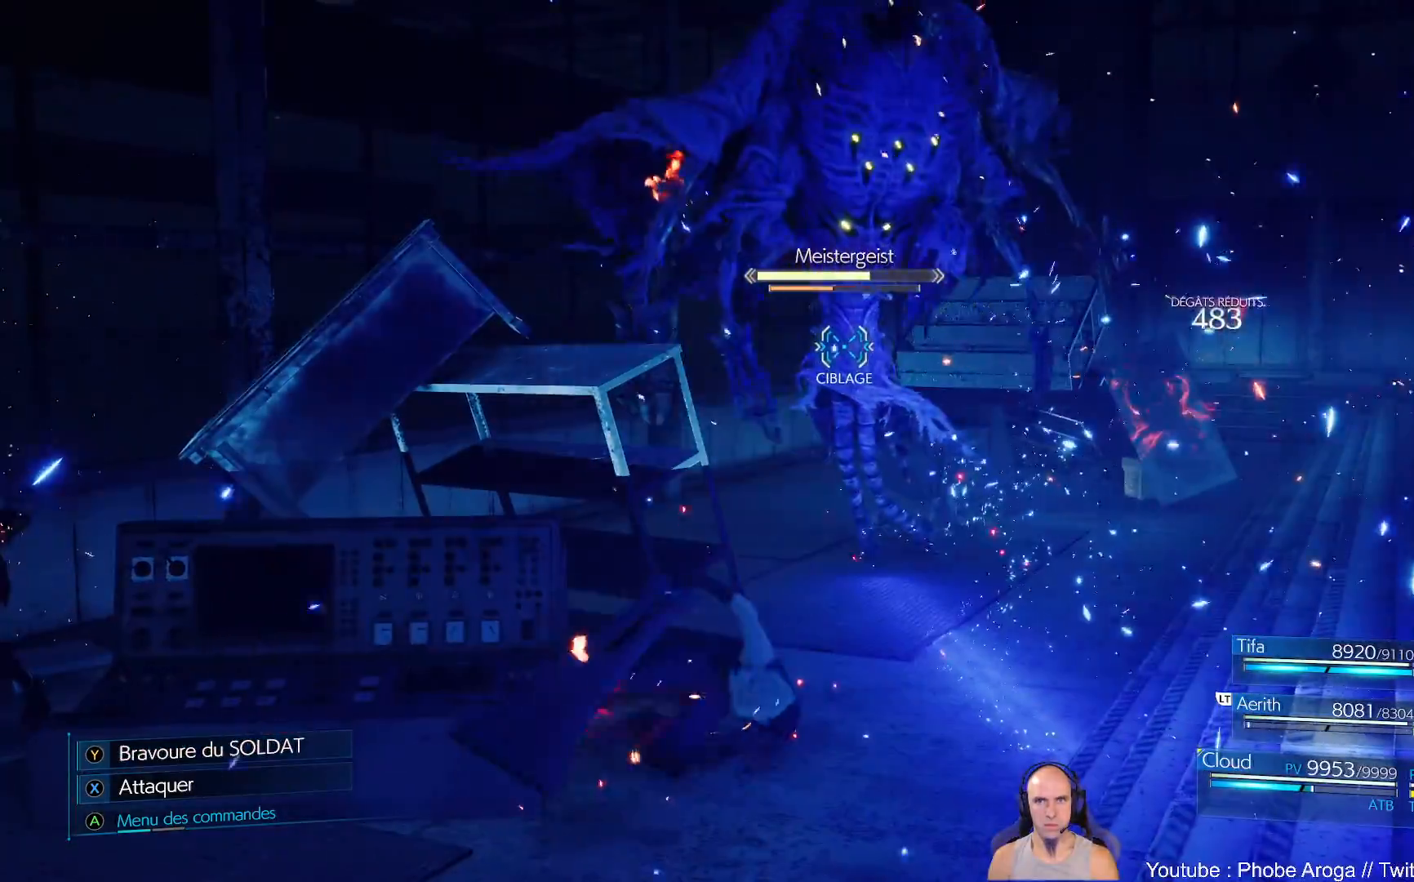
{"buttons": [], "left_stick": "left", "right_stick": "center", "events": []}